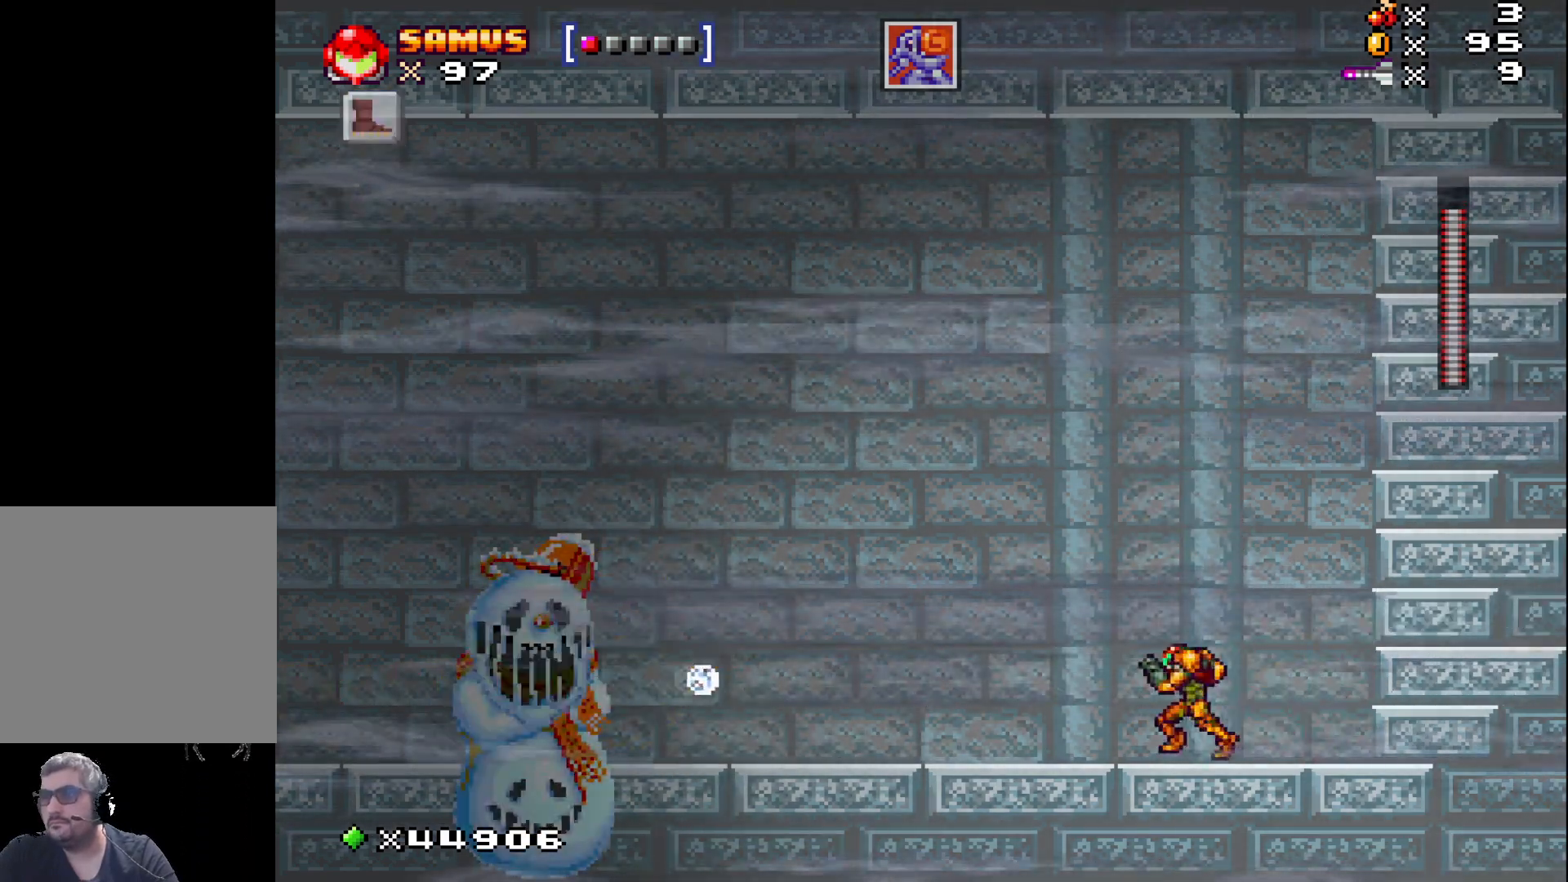
Gameplay with a controller (Xbox layout); each line is a JSON object with the inputs held at the frame after it. "events" lists button and stick changes between this image and that frame as [ms after this image, input, new state], when the widget could be followed in between. Not read: left_stick right_stick.
{"buttons": ["A"], "events": [[50, "R1", "down"], [183, "R1", "up"], [267, "A", "down"]]}
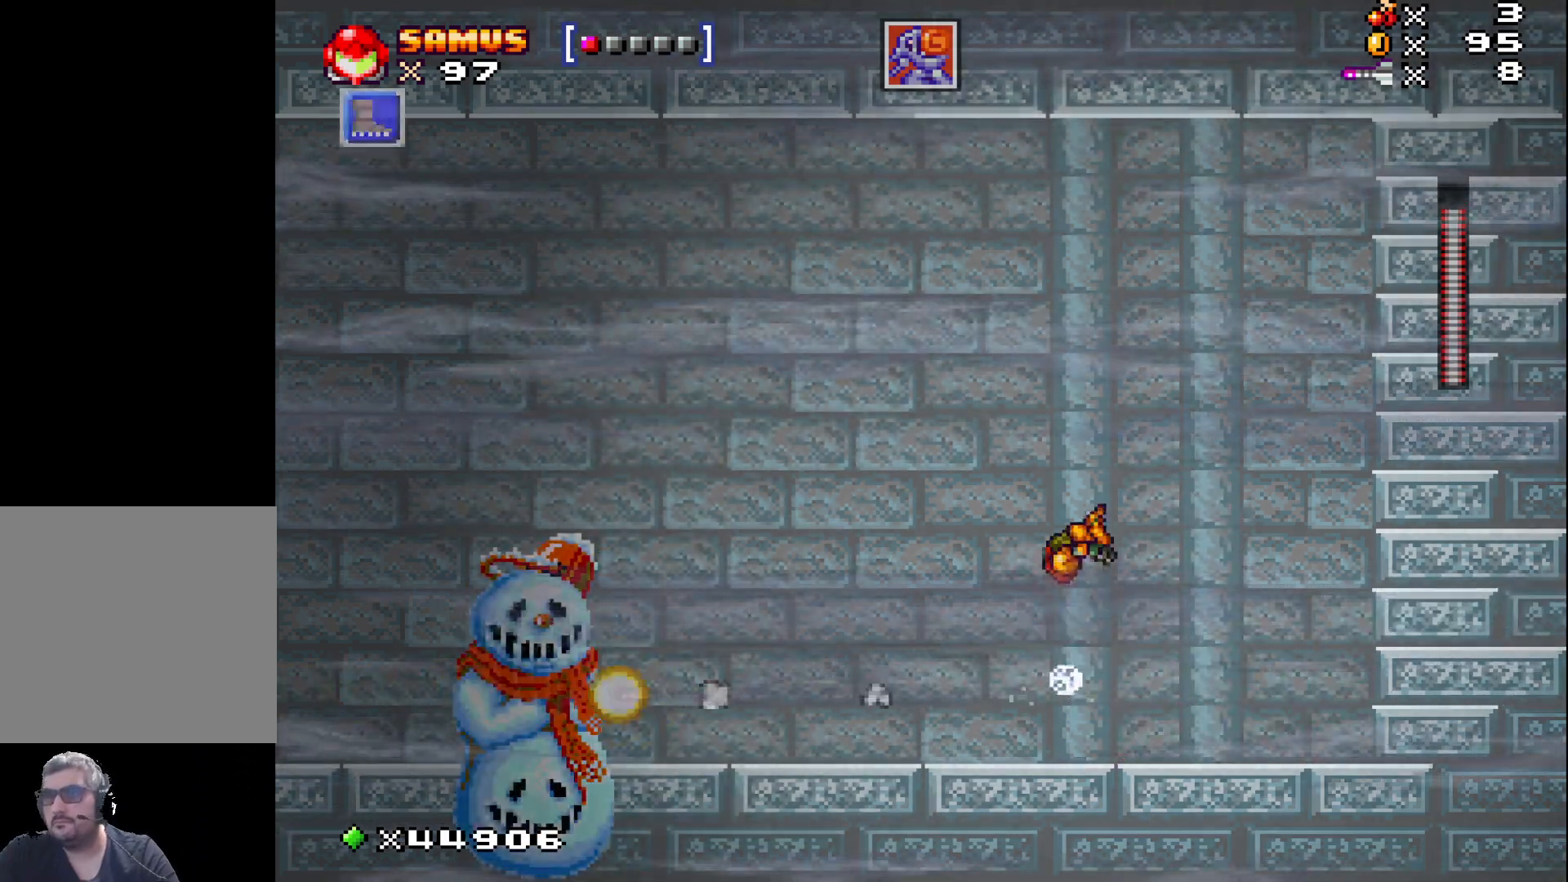
{"buttons": [], "events": [[83, "DPAD_RIGHT", "down"], [100, "A", "up"], [483, "DPAD_RIGHT", "up"]]}
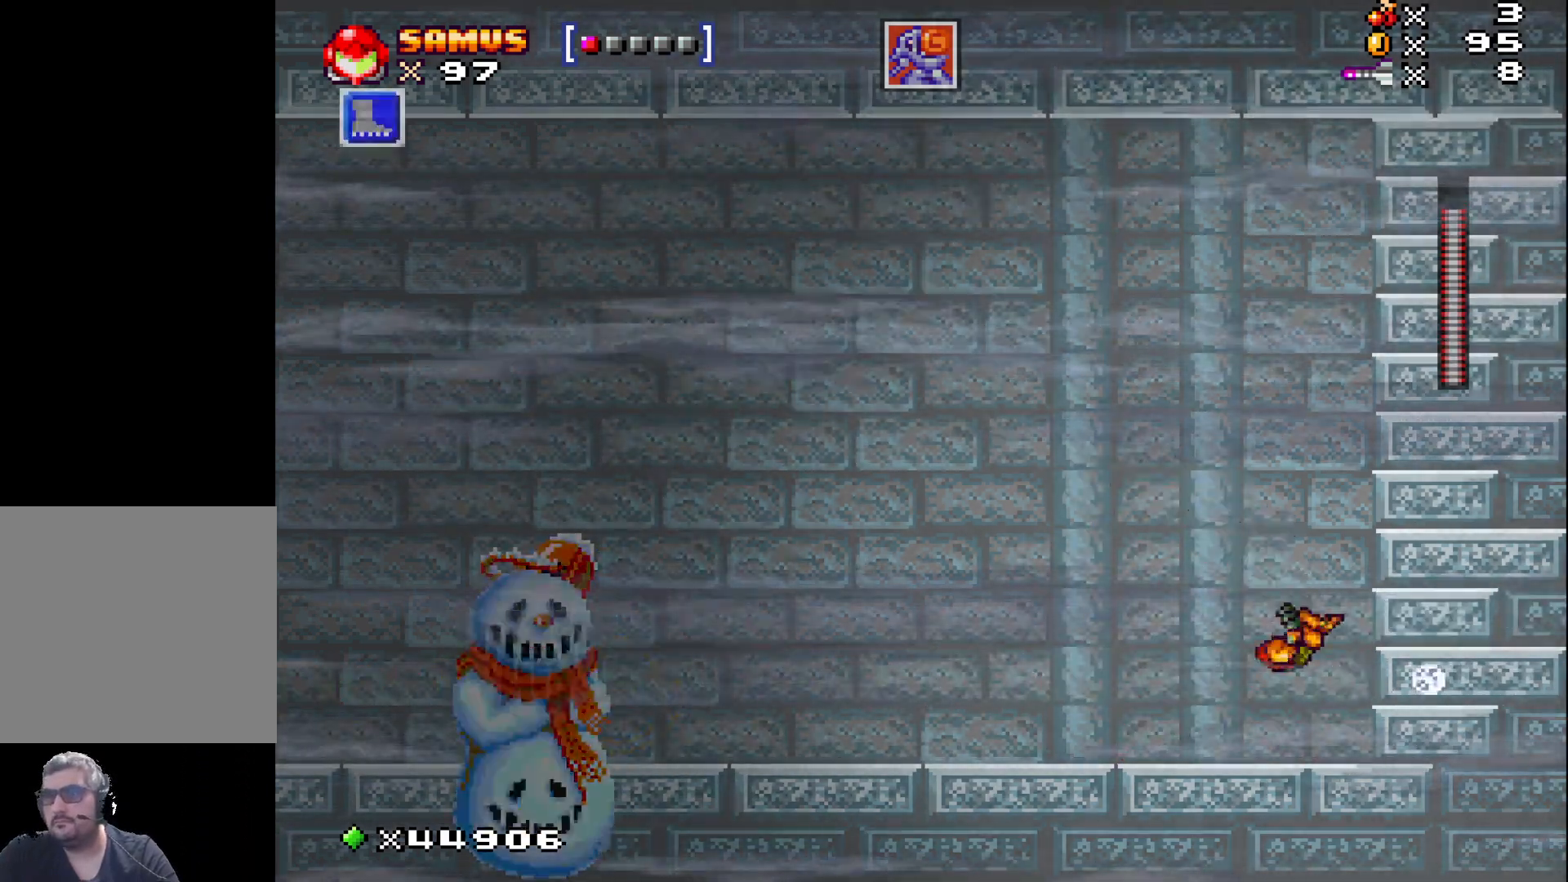
{"buttons": ["DPAD_RIGHT"], "events": [[100, "DPAD_LEFT", "down"], [183, "DPAD_LEFT", "up"], [200, "R1", "down"], [333, "R1", "up"], [500, "DPAD_RIGHT", "down"]]}
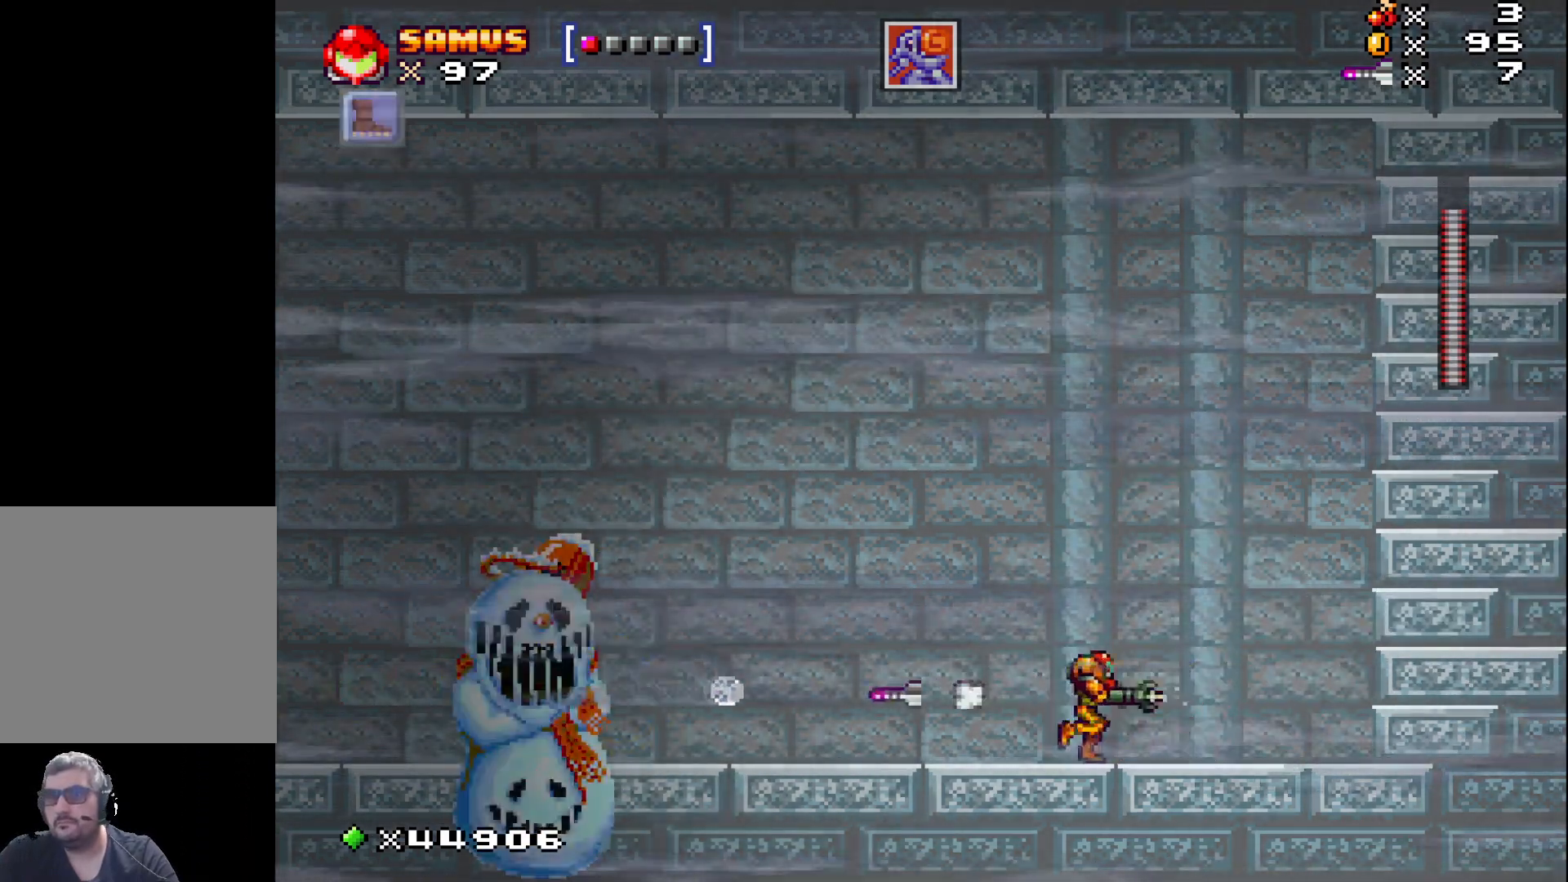
{"buttons": ["A", "DPAD_LEFT"], "events": [[200, "A", "down"], [233, "DPAD_RIGHT", "up"], [433, "DPAD_LEFT", "down"]]}
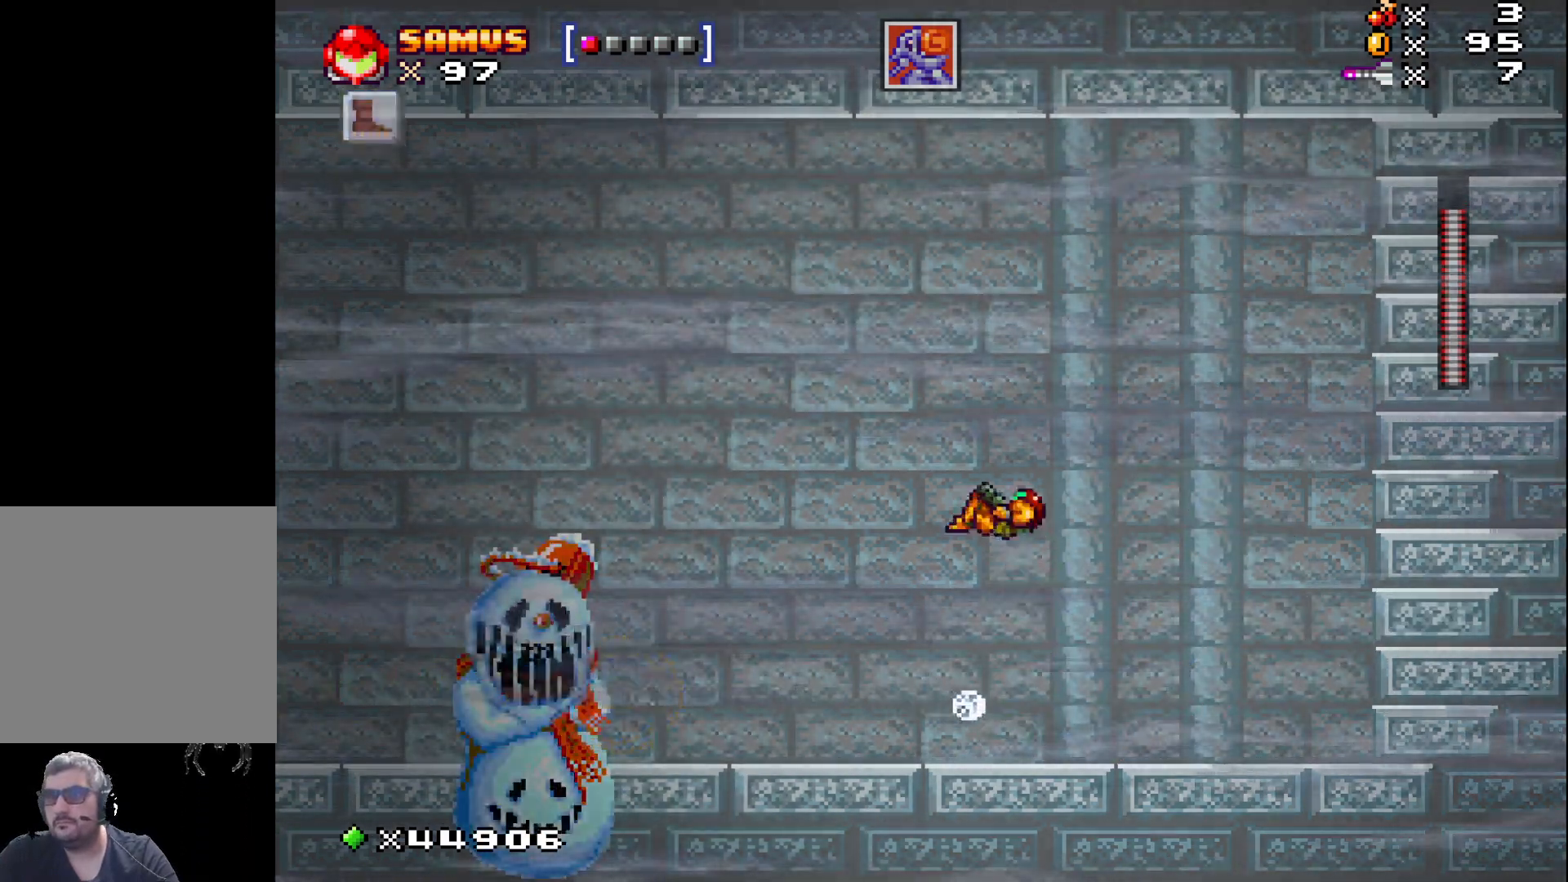
{"buttons": ["DPAD_LEFT"], "events": [[50, "DPAD_LEFT", "up"], [67, "A", "up"], [167, "DPAD_RIGHT", "down"], [383, "DPAD_RIGHT", "up"], [450, "DPAD_LEFT", "down"]]}
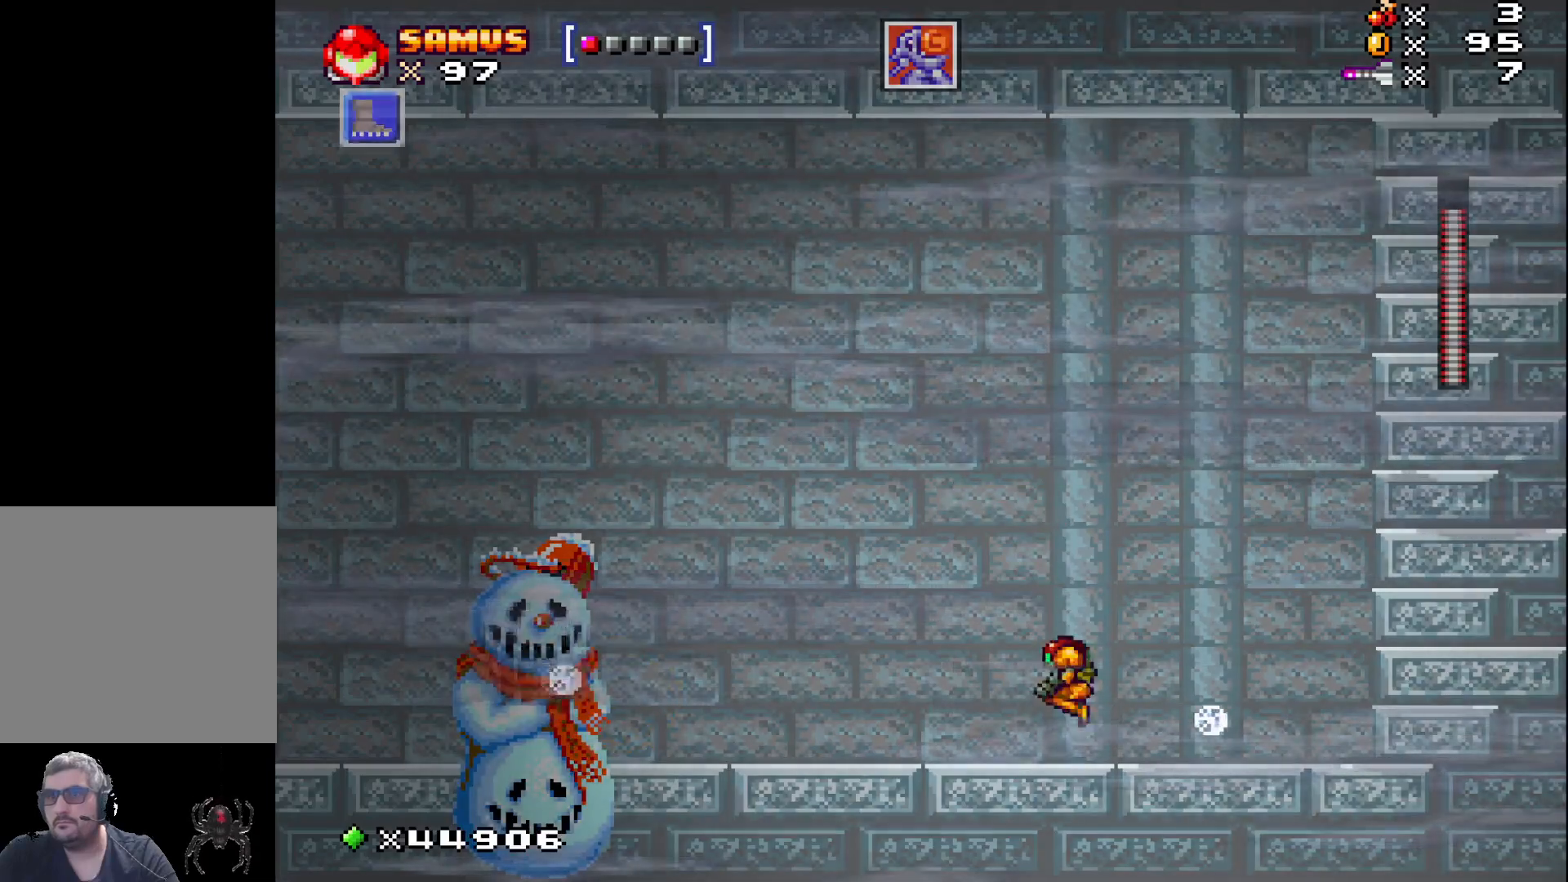
{"buttons": ["A"], "events": [[33, "R1", "down"], [50, "DPAD_LEFT", "up"], [100, "R1", "up"], [167, "DPAD_RIGHT", "down"], [400, "A", "down"], [500, "DPAD_RIGHT", "up"]]}
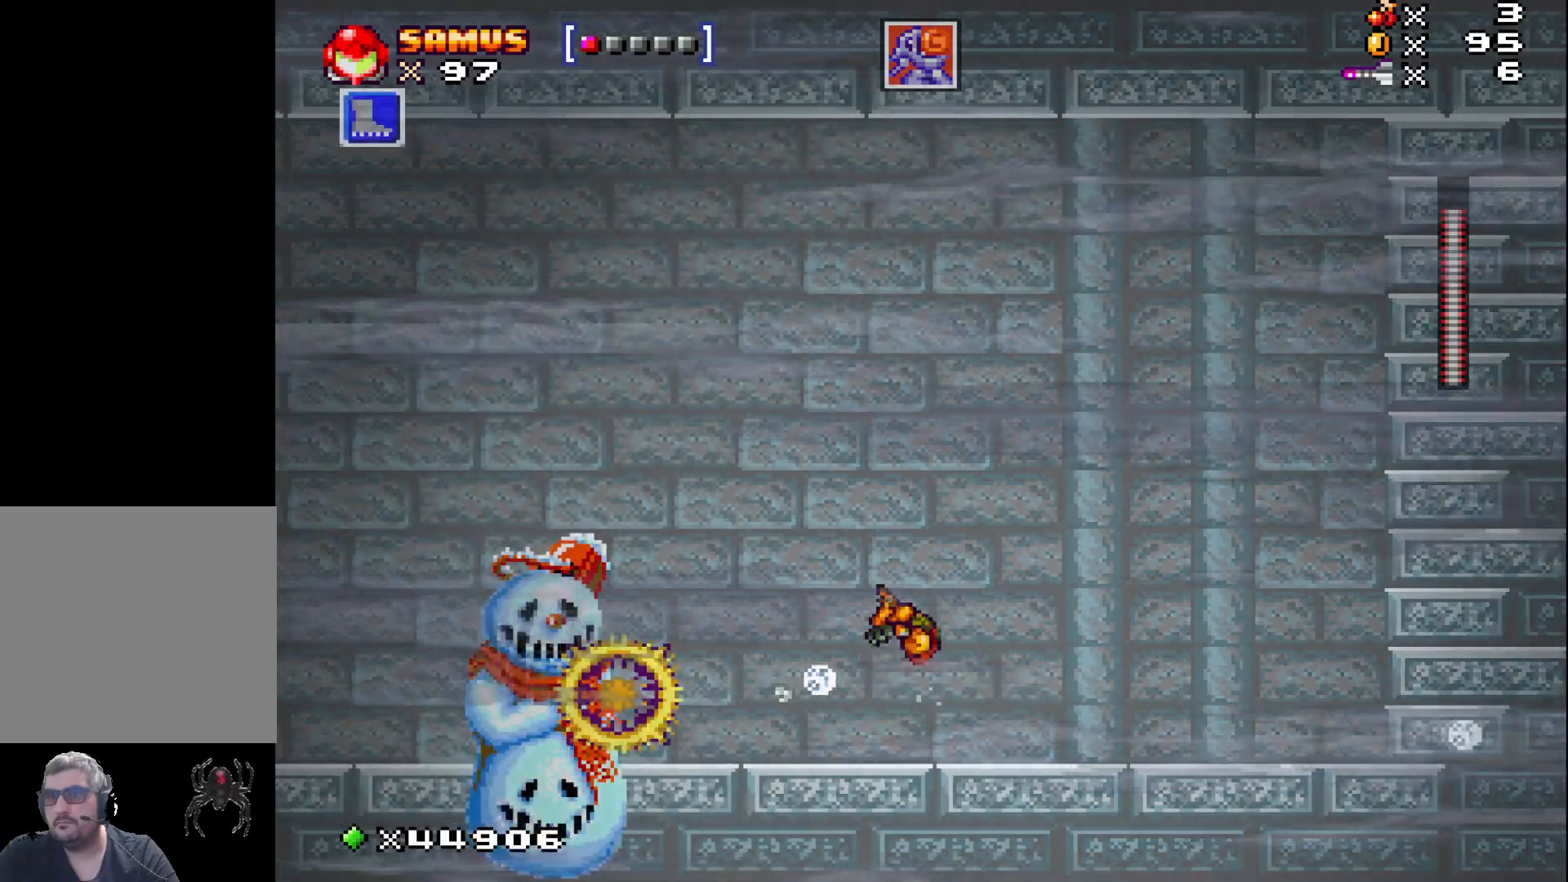
{"buttons": ["DPAD_RIGHT"], "events": [[383, "DPAD_RIGHT", "down"], [450, "A", "up"]]}
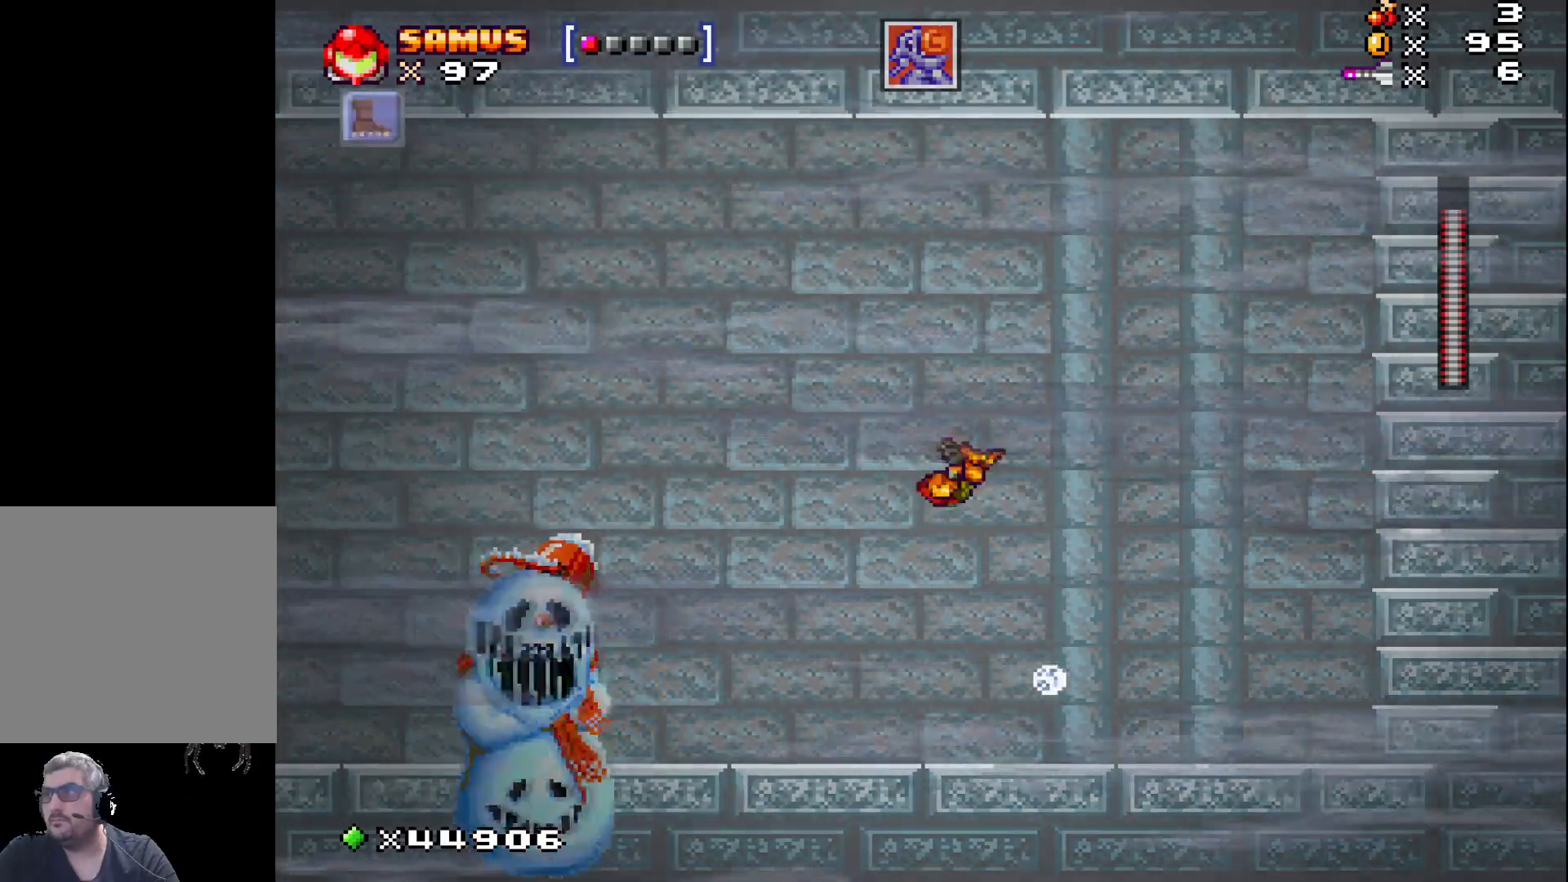
{"buttons": ["DPAD_LEFT"], "events": [[350, "DPAD_RIGHT", "up"], [483, "DPAD_LEFT", "down"]]}
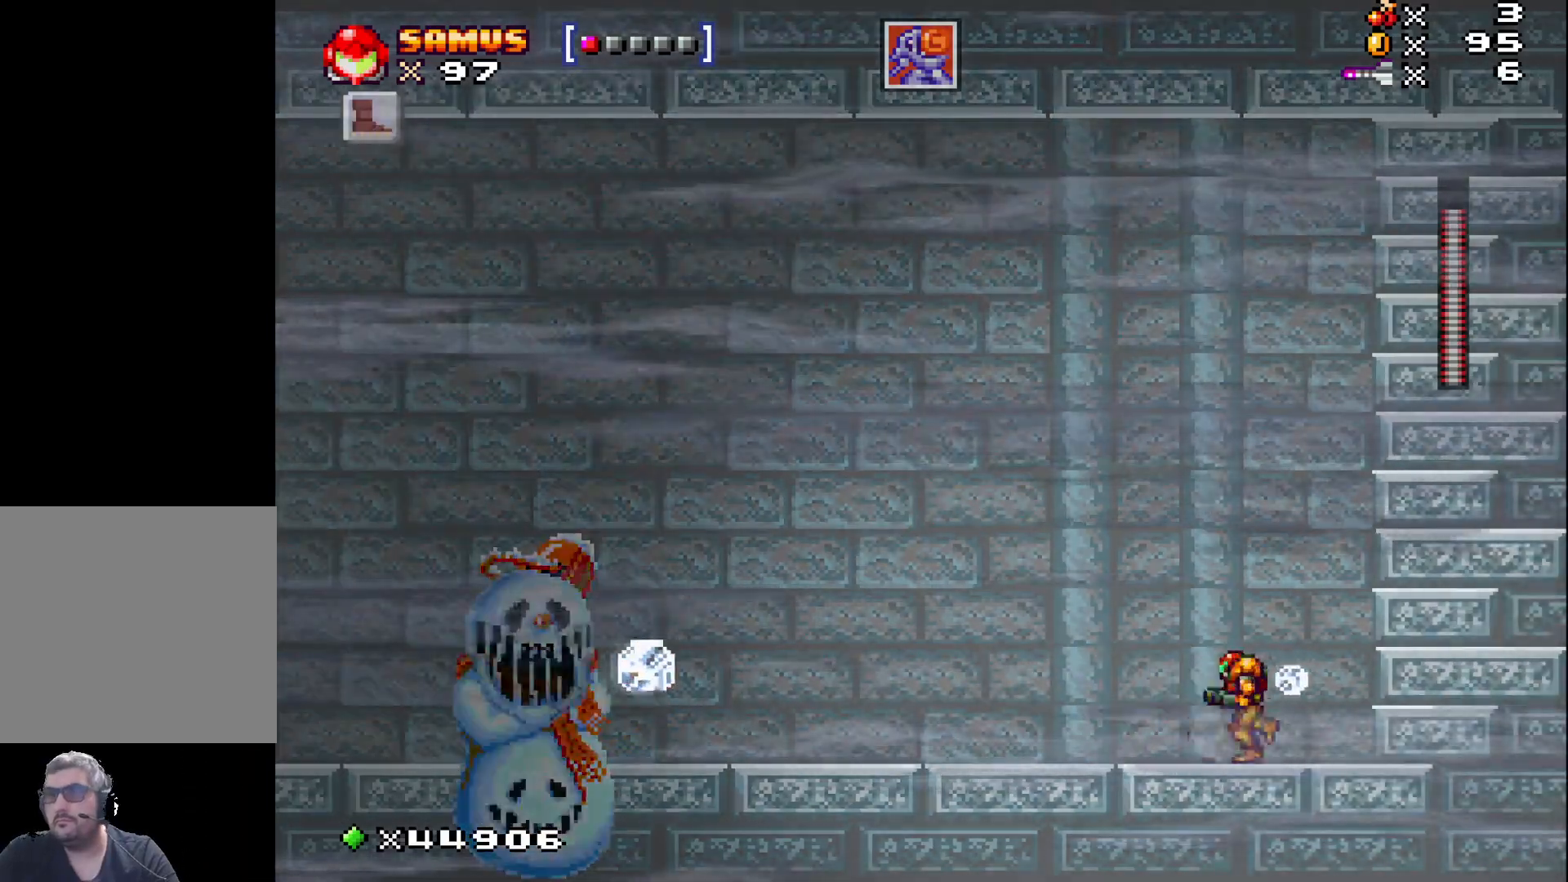
{"buttons": ["X"], "events": [[50, "DPAD_LEFT", "up"], [133, "X", "down"], [200, "X", "up"], [300, "X", "down"], [400, "X", "up"], [483, "X", "down"]]}
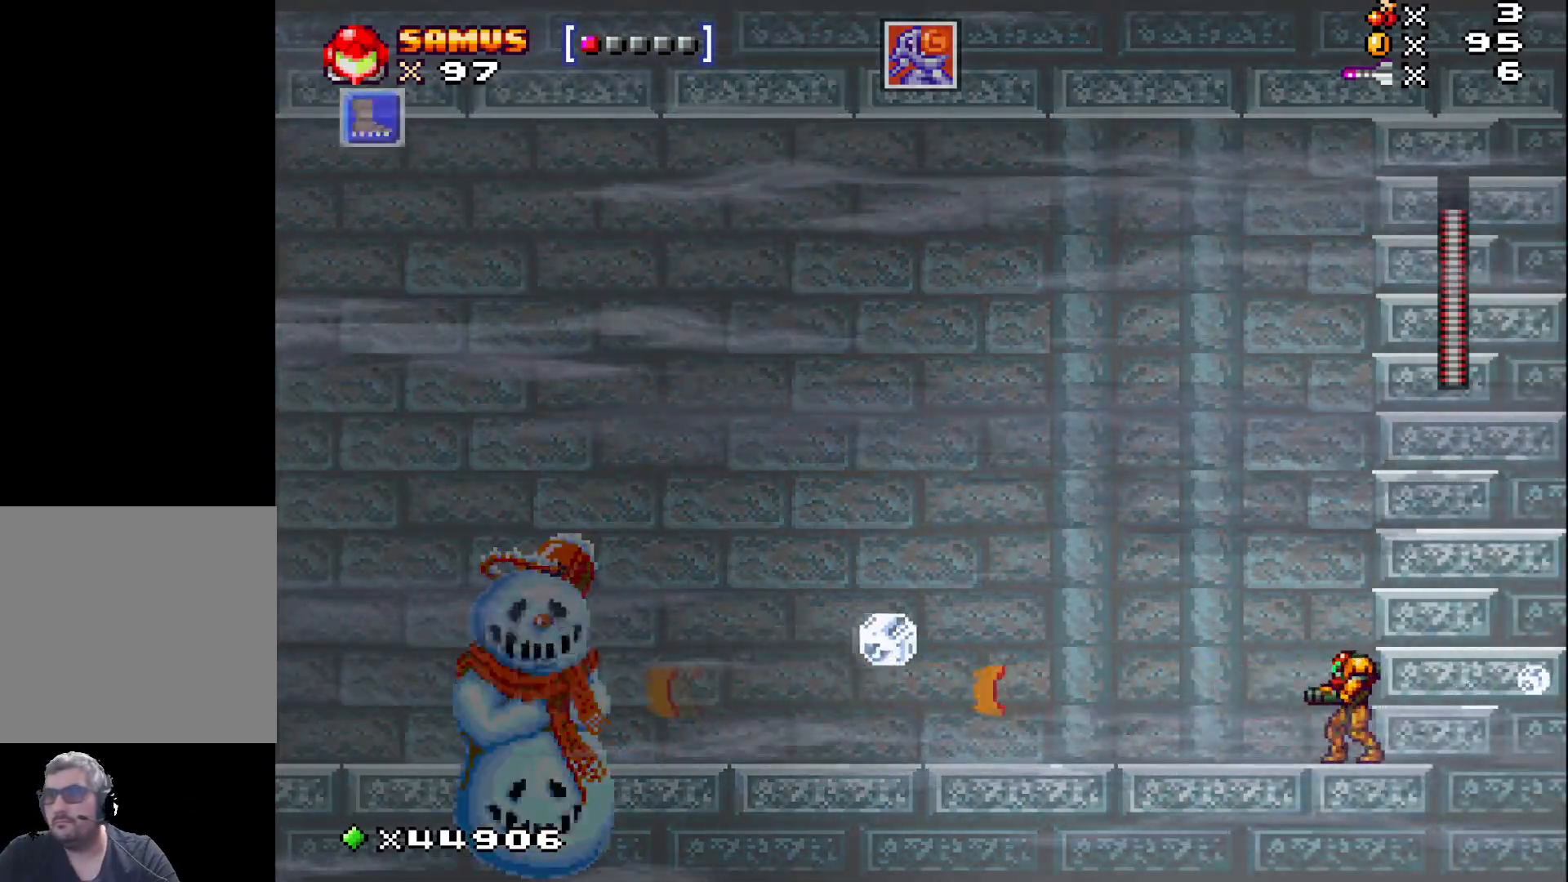
{"buttons": [], "events": [[100, "X", "up"], [200, "X", "down"], [267, "X", "up"], [383, "DPAD_DOWN", "down"], [400, "X", "down"], [450, "DPAD_DOWN", "up"], [500, "X", "up"]]}
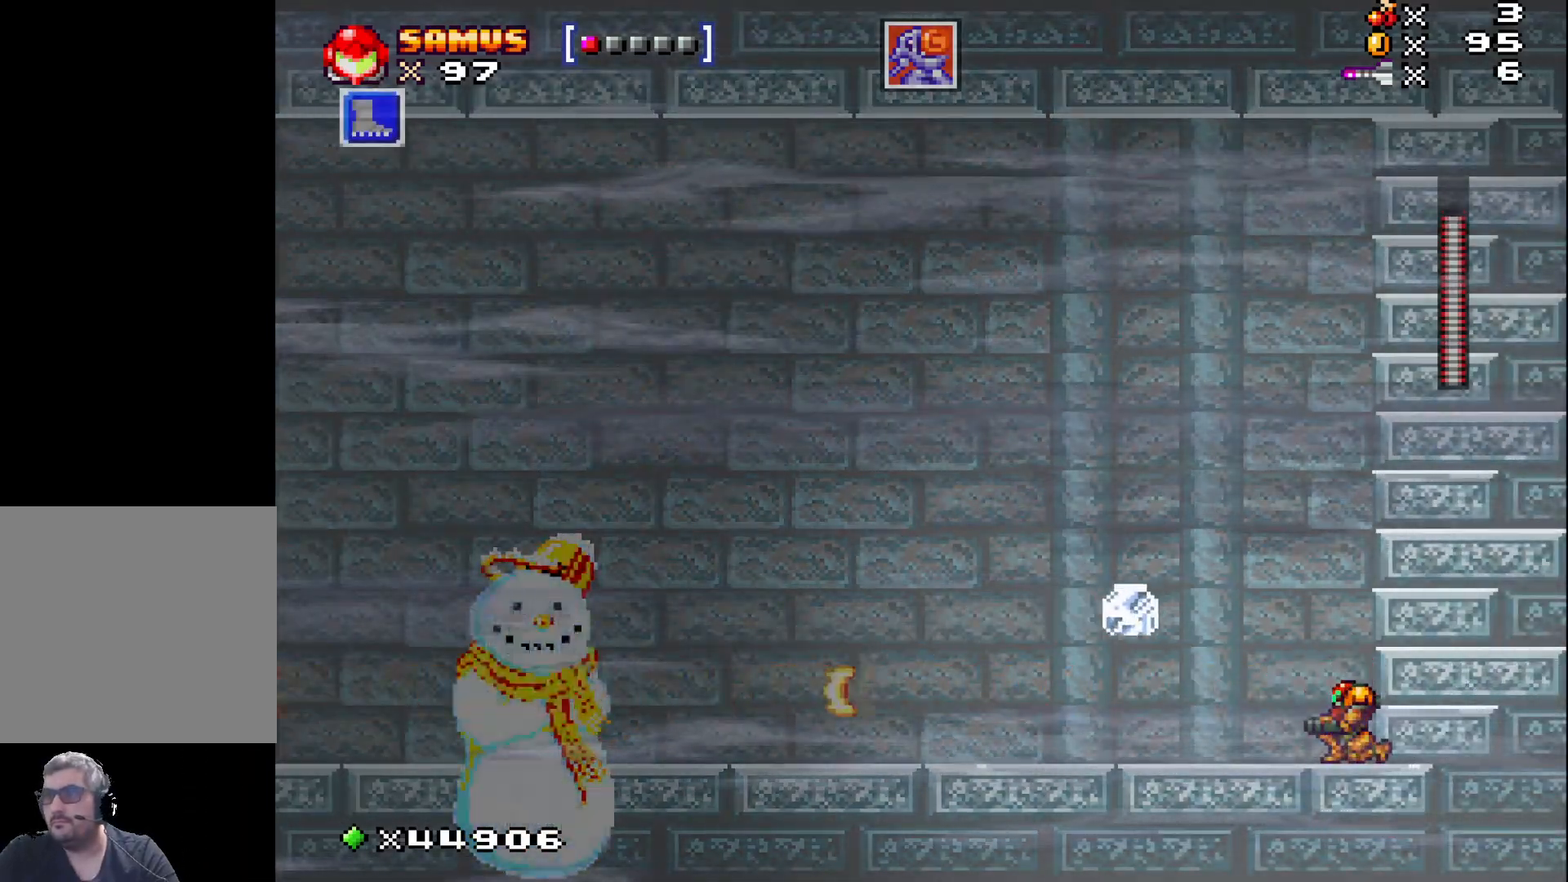
{"buttons": ["X"], "events": [[100, "X", "down"], [200, "X", "up"], [317, "X", "down"], [400, "X", "up"], [500, "X", "down"]]}
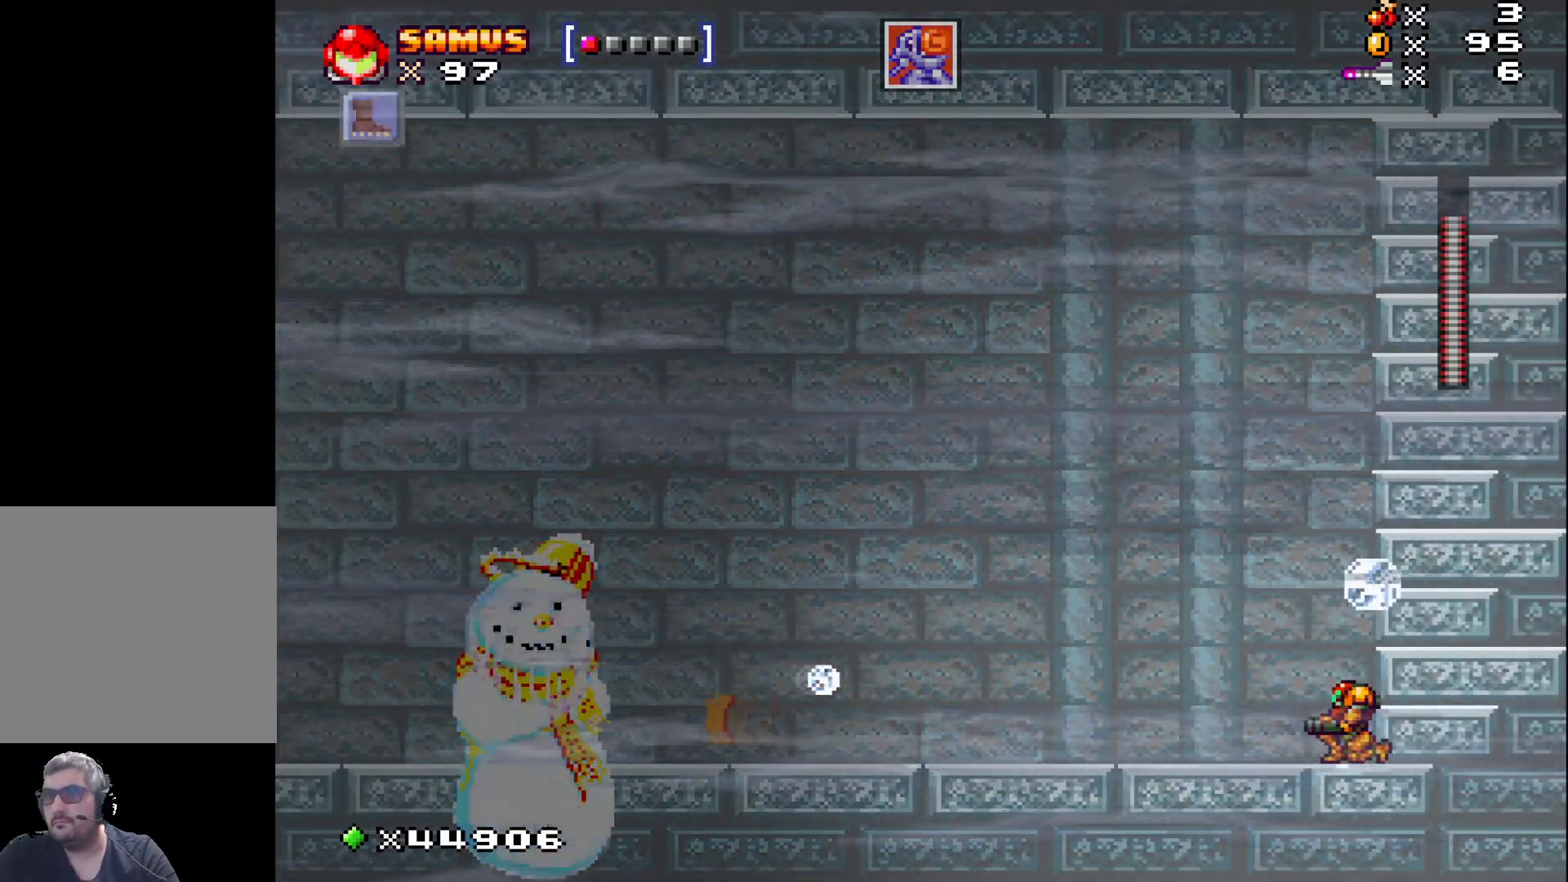
{"buttons": ["X", "DPAD_DOWN"], "events": [[100, "X", "up"], [200, "X", "down"], [283, "X", "up"], [417, "X", "down"], [467, "DPAD_DOWN", "down"]]}
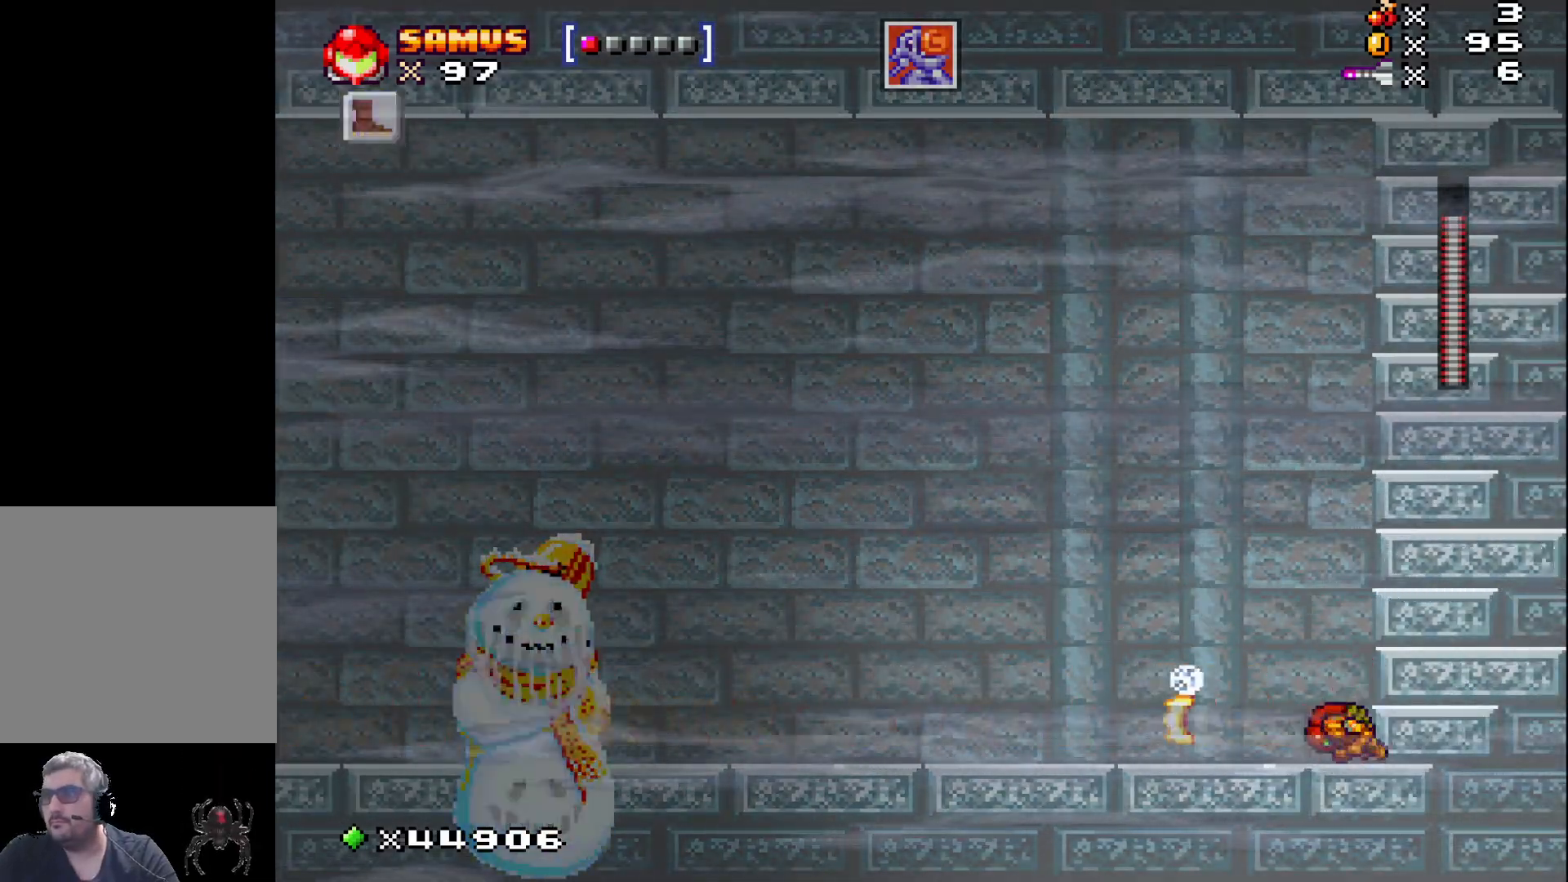
{"buttons": ["DPAD_UP"], "events": [[17, "X", "up"], [33, "DPAD_DOWN", "up"], [267, "X", "down"], [367, "X", "up"], [500, "DPAD_UP", "down"]]}
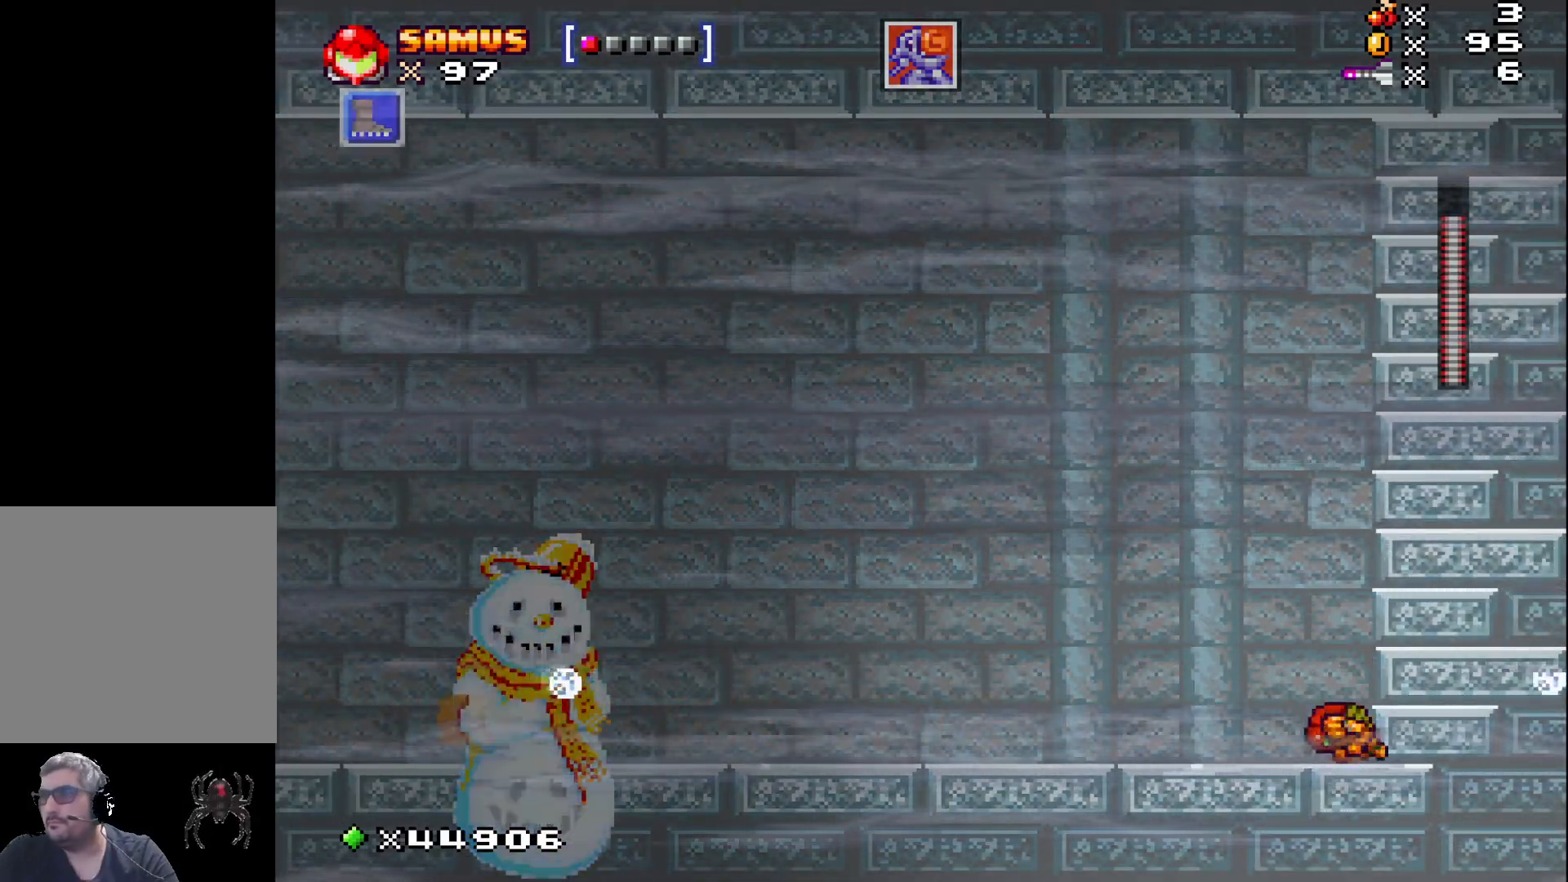
{"buttons": ["X"], "events": [[67, "DPAD_UP", "up"], [83, "X", "down"], [167, "X", "up"], [267, "X", "down"], [367, "X", "up"], [467, "X", "down"]]}
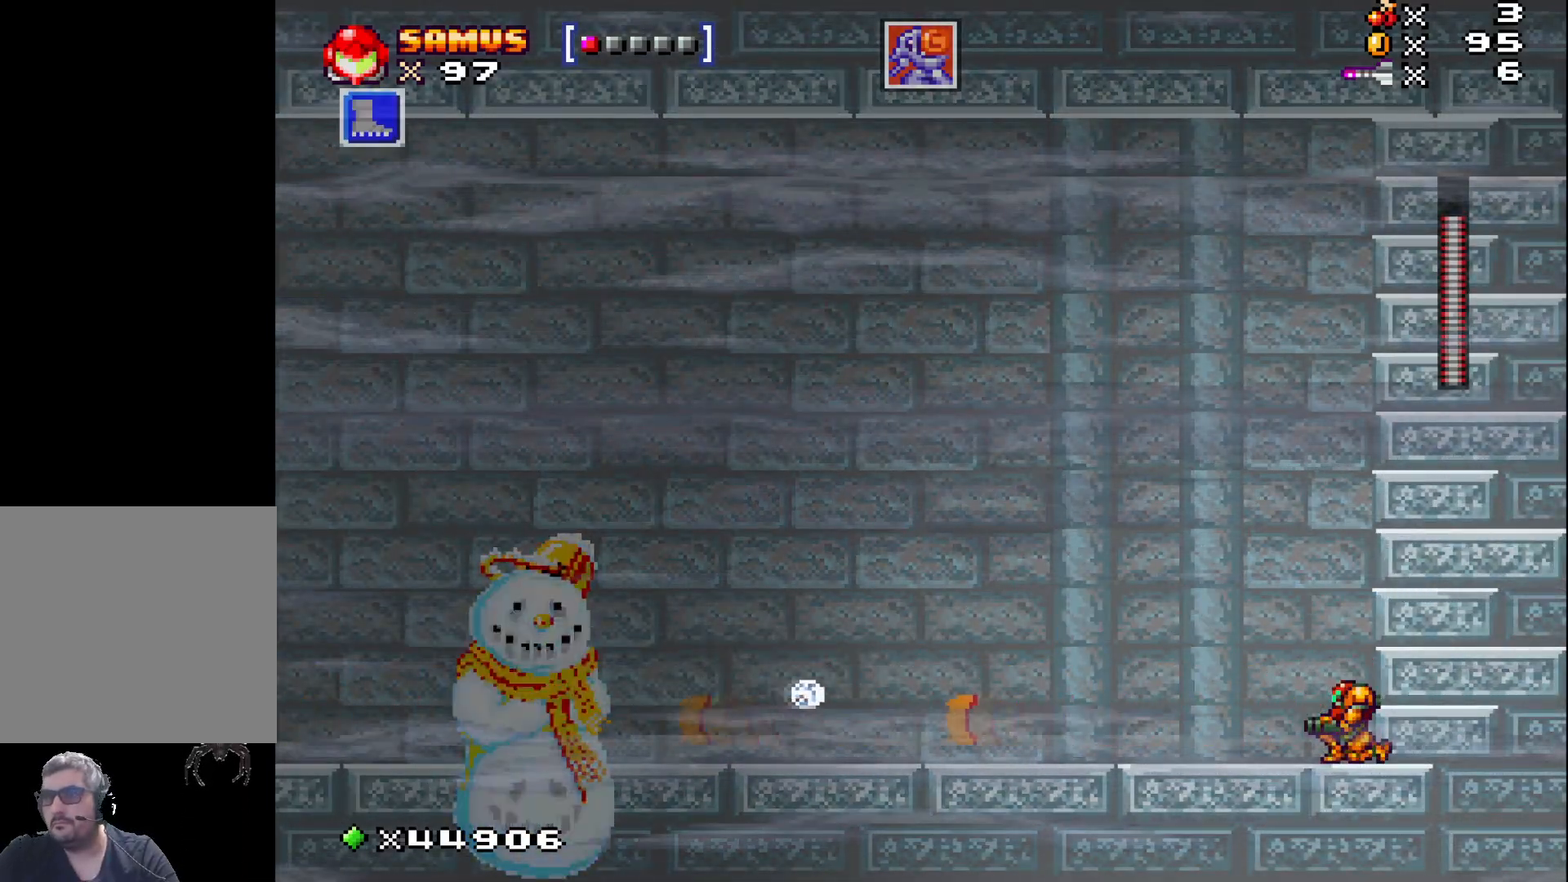
{"buttons": [], "events": [[50, "X", "up"], [150, "X", "down"], [233, "X", "up"], [317, "X", "down"], [400, "X", "up"]]}
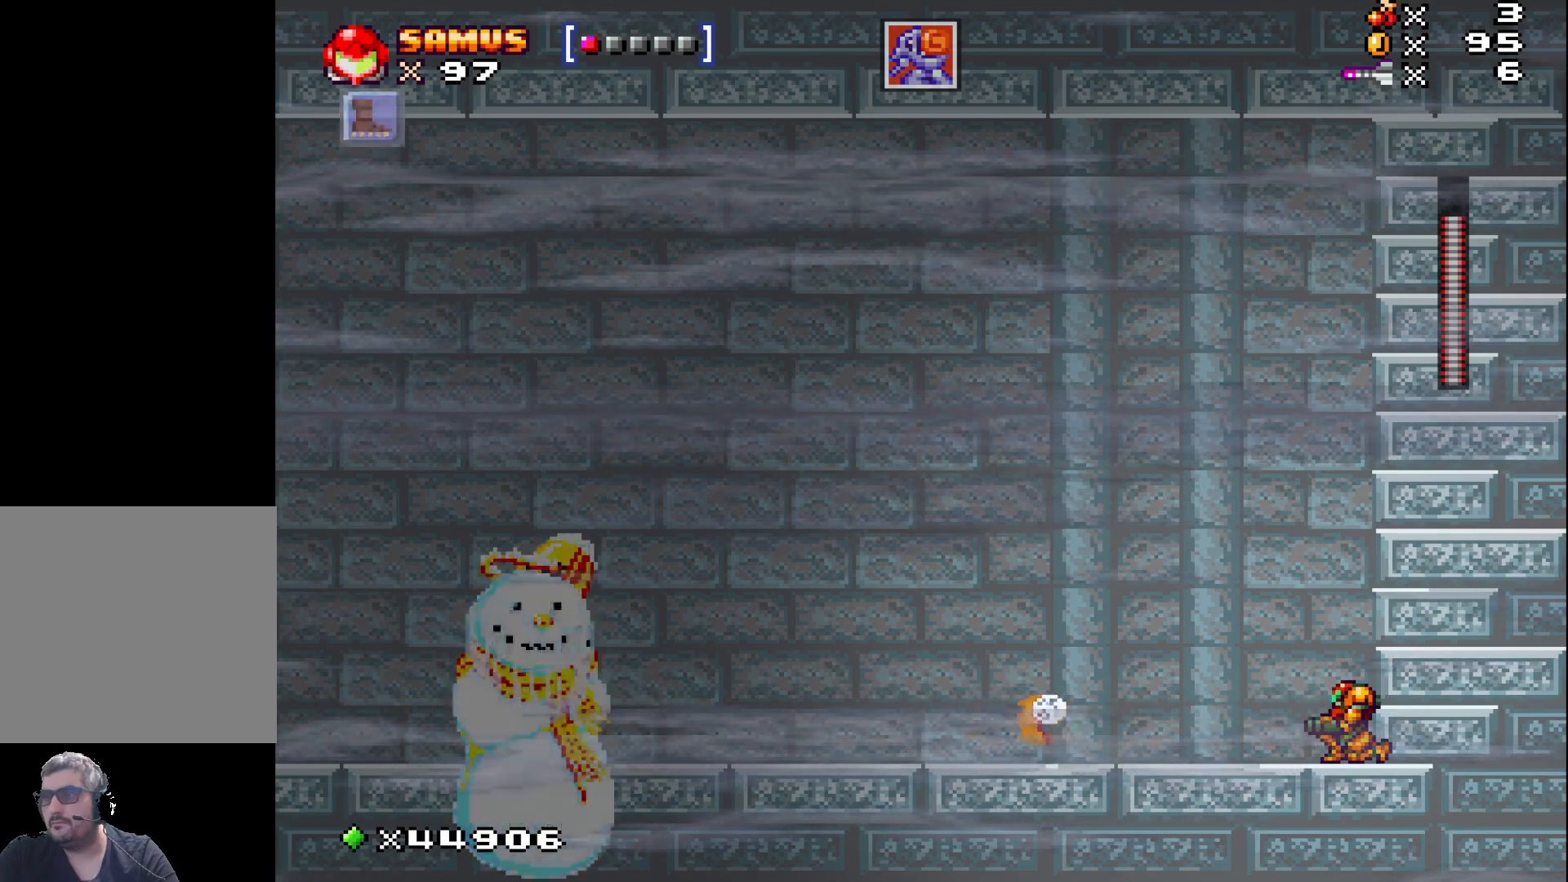
{"buttons": ["DPAD_LEFT"], "events": [[183, "A", "down"], [417, "A", "up"], [450, "DPAD_LEFT", "down"]]}
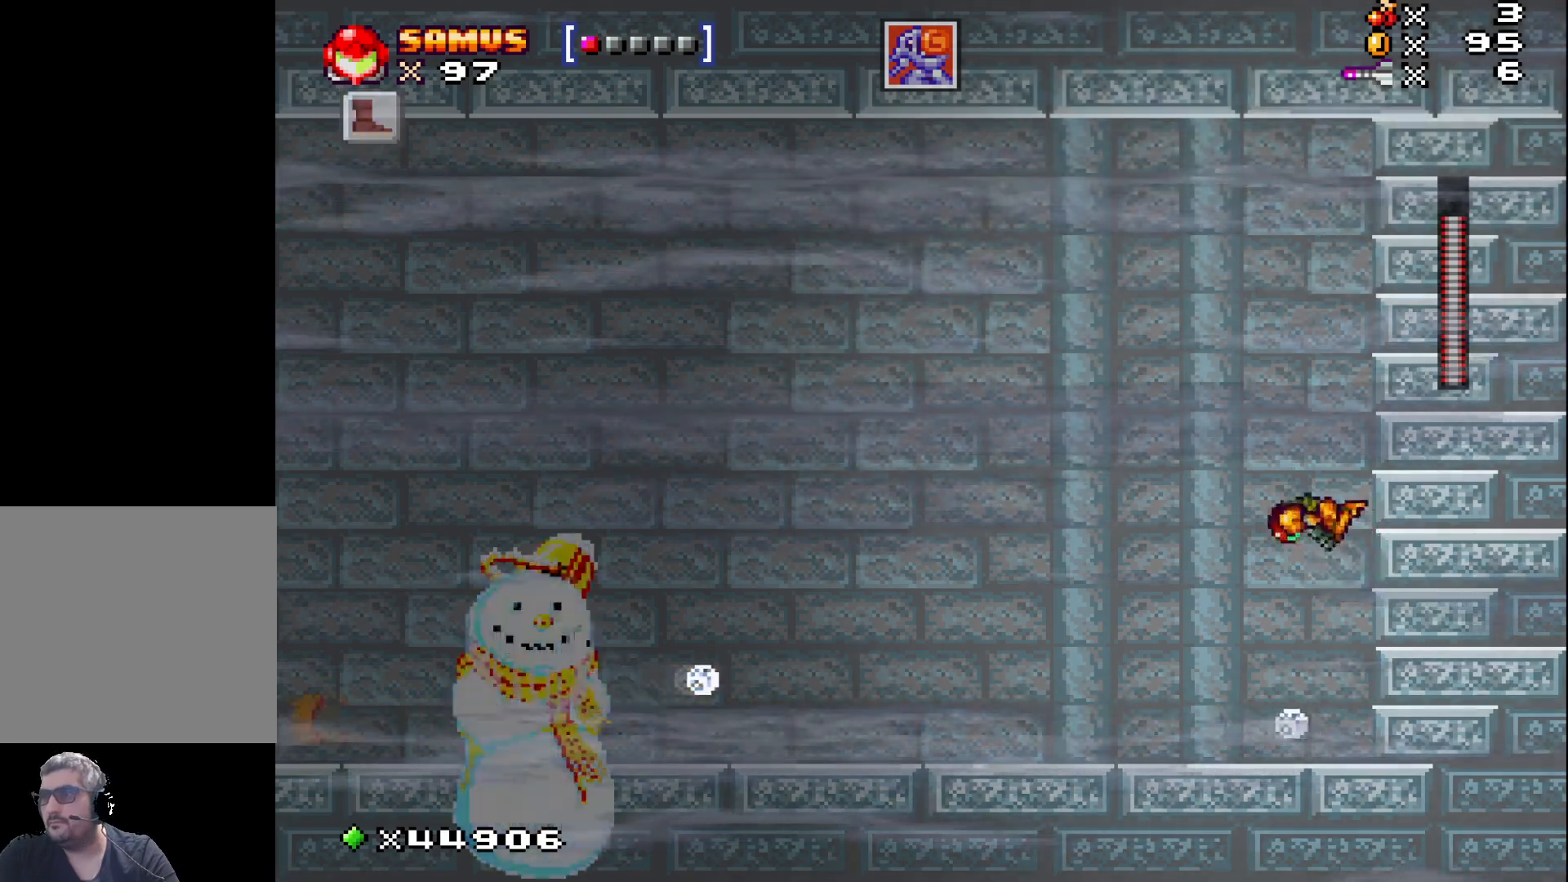
{"buttons": ["A"], "events": [[33, "DPAD_LEFT", "up"], [500, "A", "down"]]}
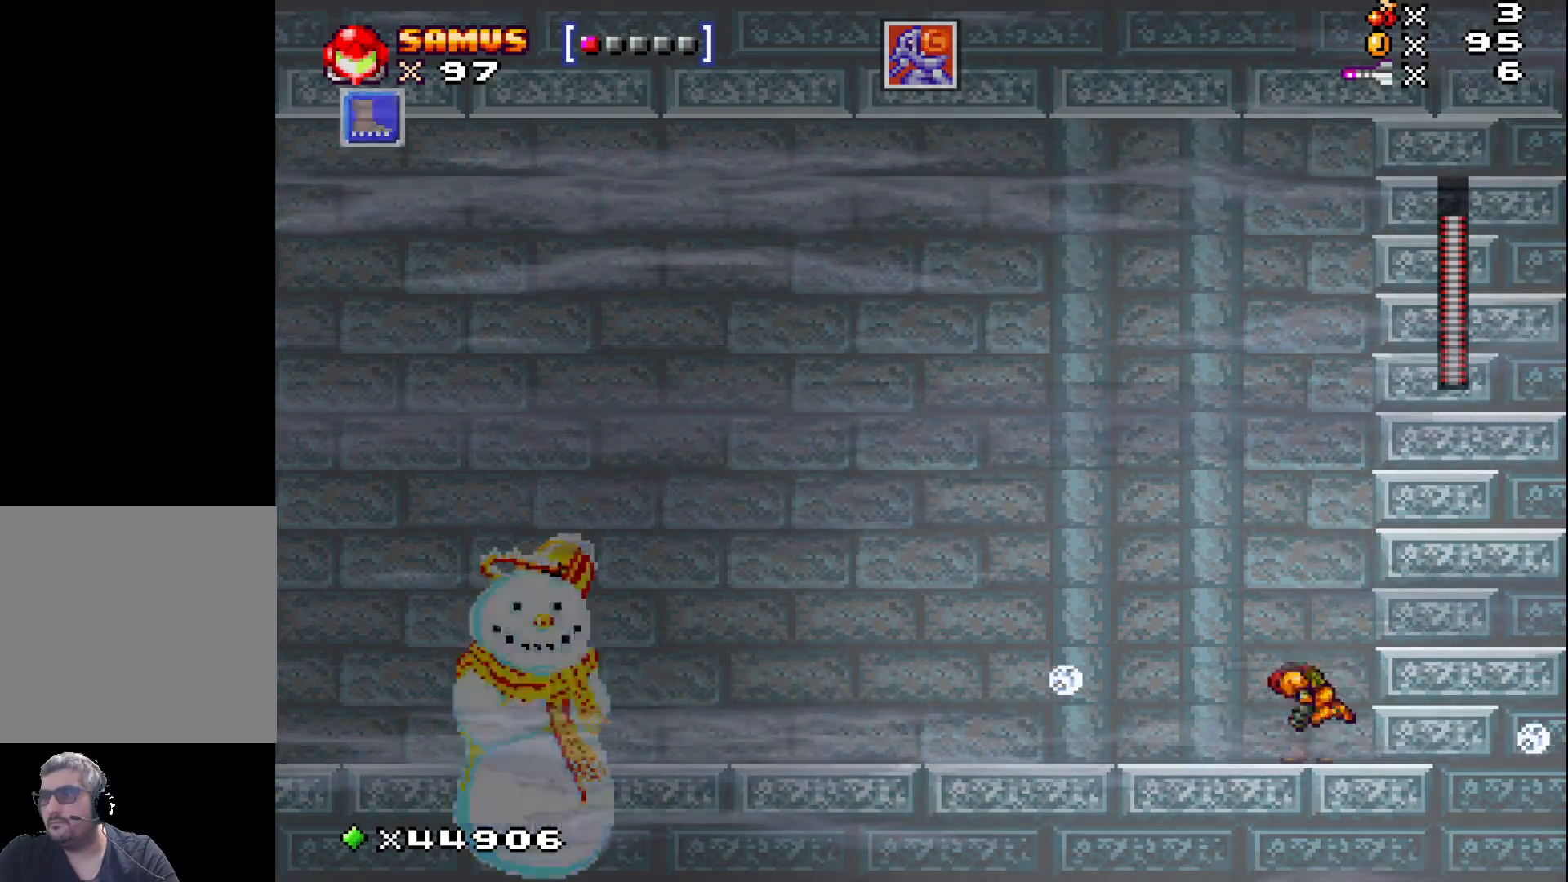
{"buttons": [], "events": [[217, "A", "up"]]}
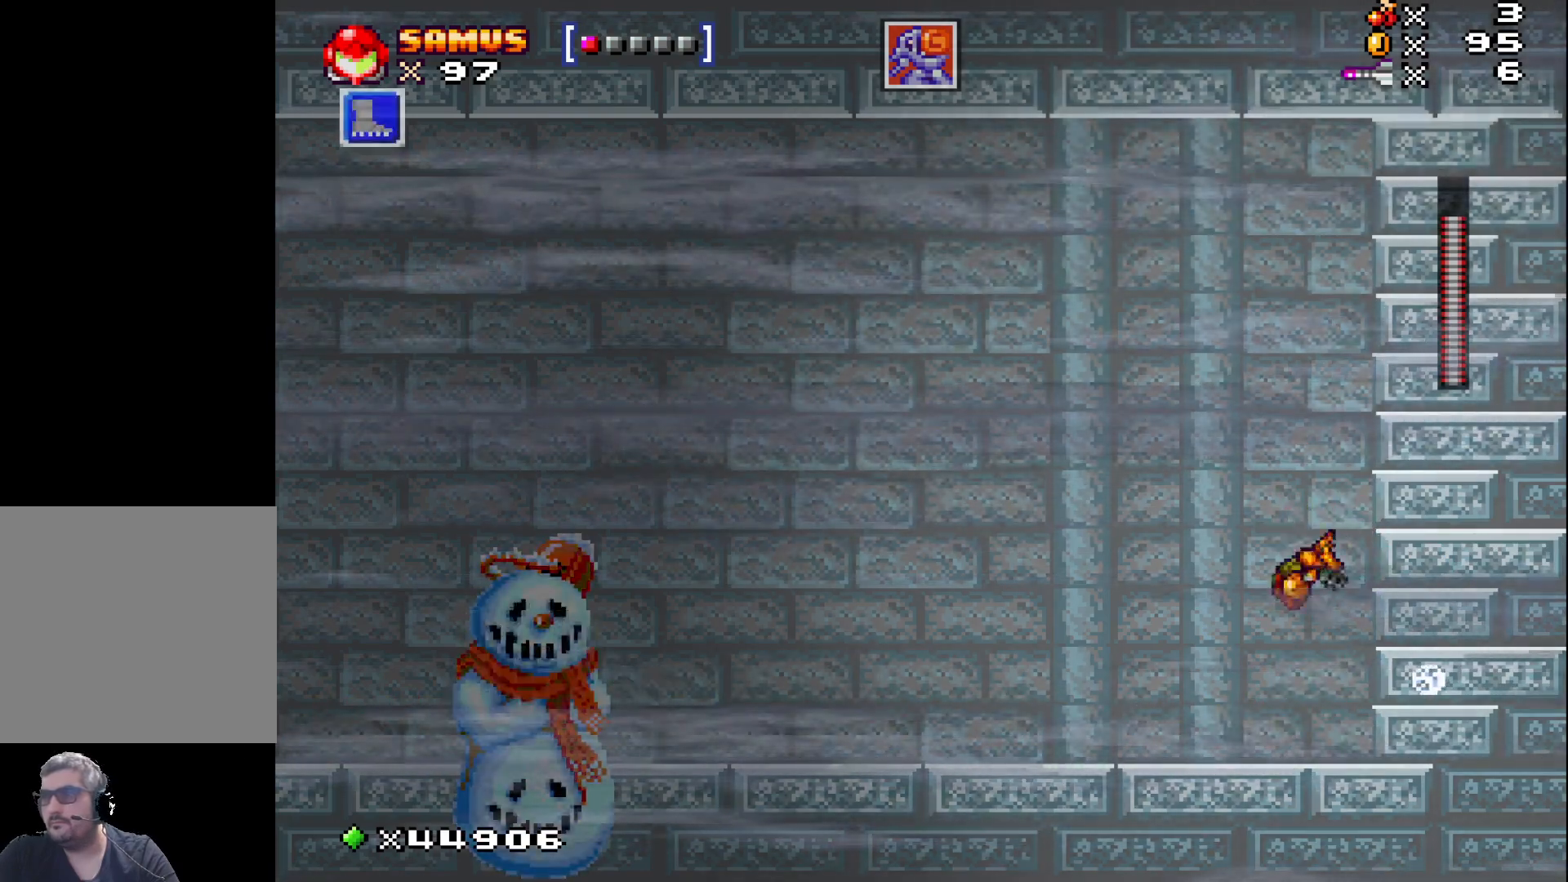
{"buttons": [], "events": [[33, "X", "down"], [117, "X", "up"], [217, "X", "down"], [283, "X", "up"], [400, "X", "down"], [467, "X", "up"]]}
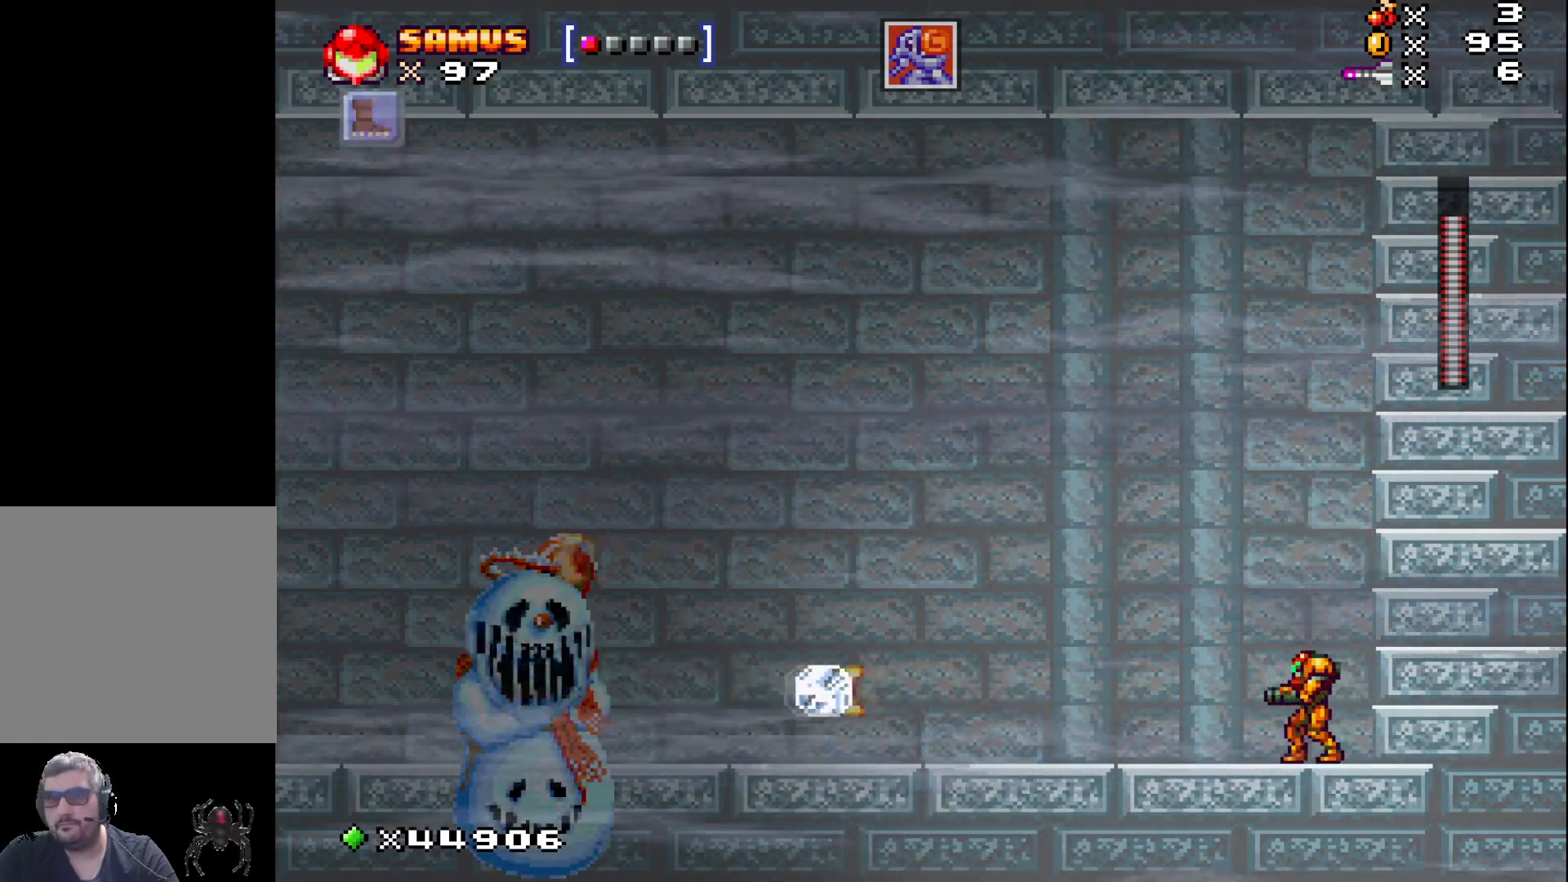
{"buttons": ["A"], "events": [[67, "X", "down"], [83, "X", "up"], [200, "A", "down"]]}
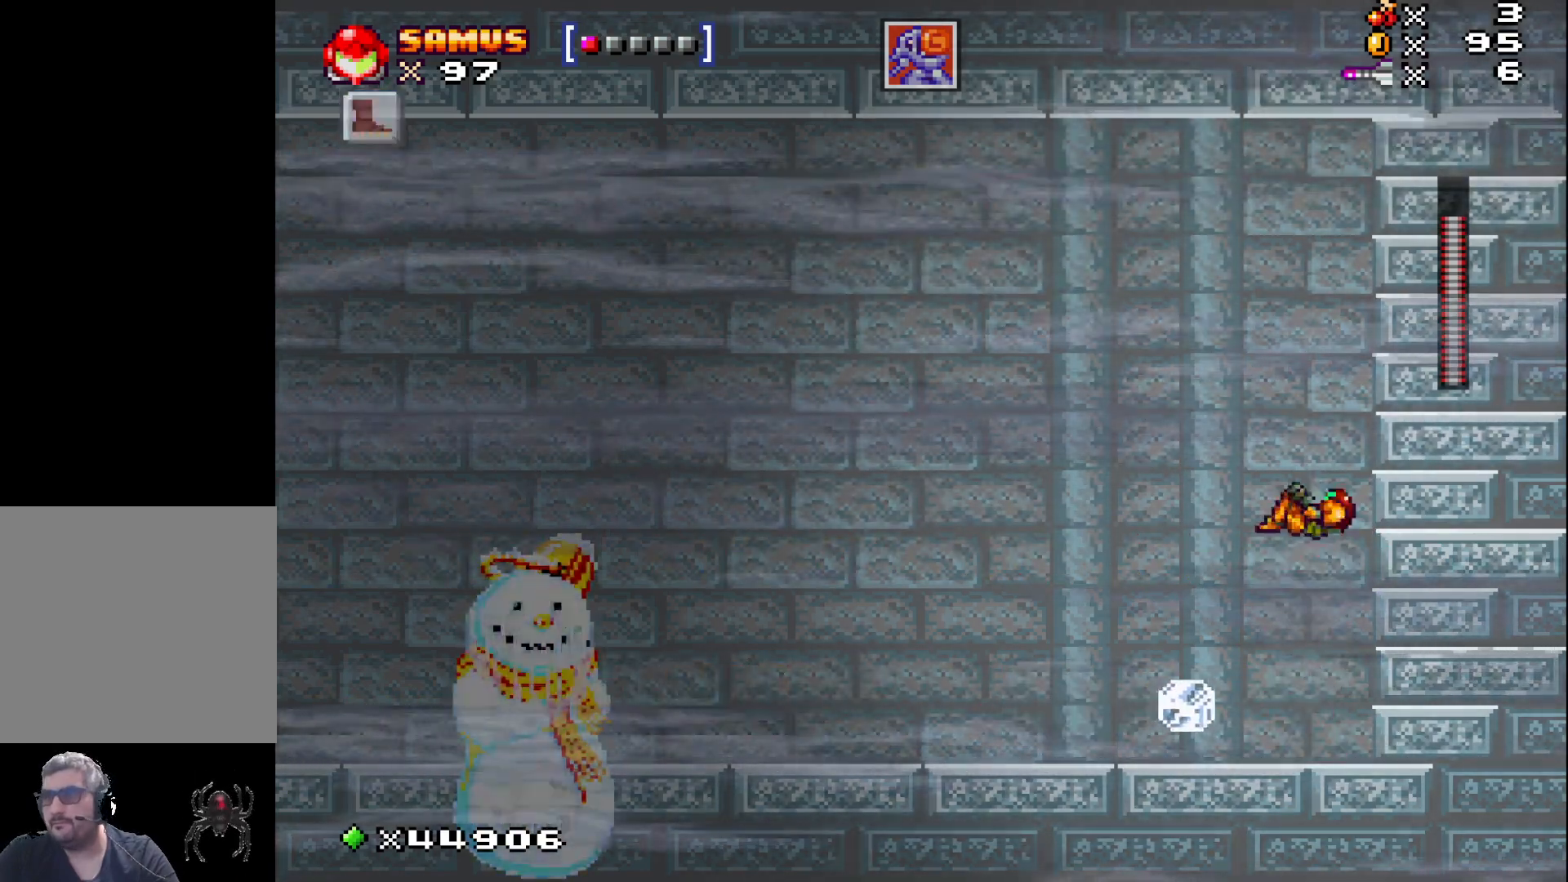
{"buttons": [], "events": [[33, "A", "up"], [317, "X", "down"], [417, "X", "up"]]}
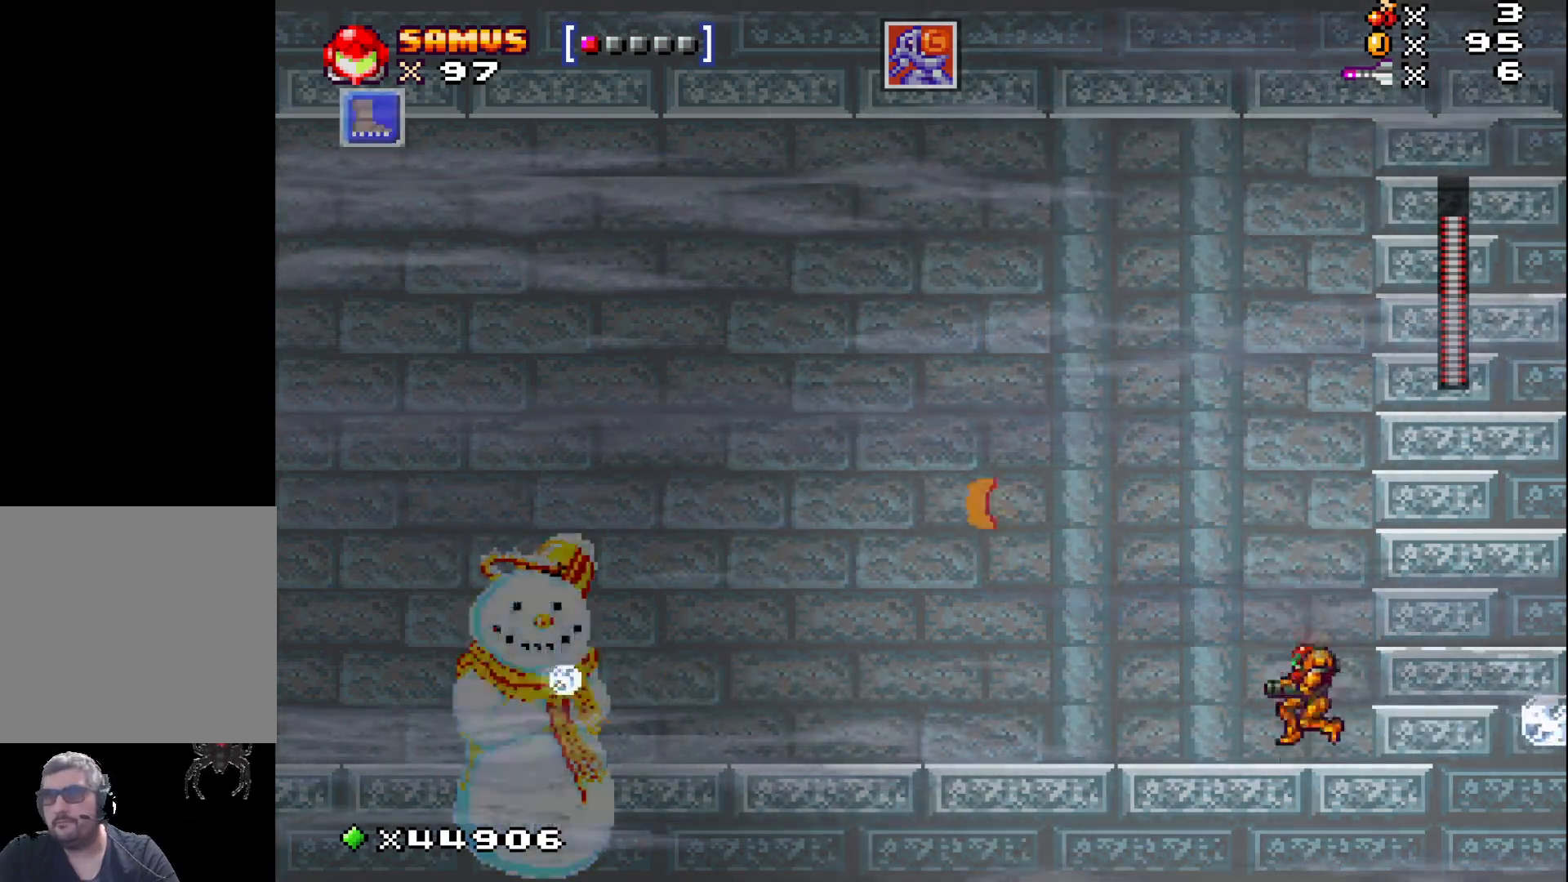
{"buttons": [], "events": [[17, "X", "down"], [100, "X", "up"], [200, "X", "down"], [283, "X", "up"], [383, "X", "down"], [467, "X", "up"]]}
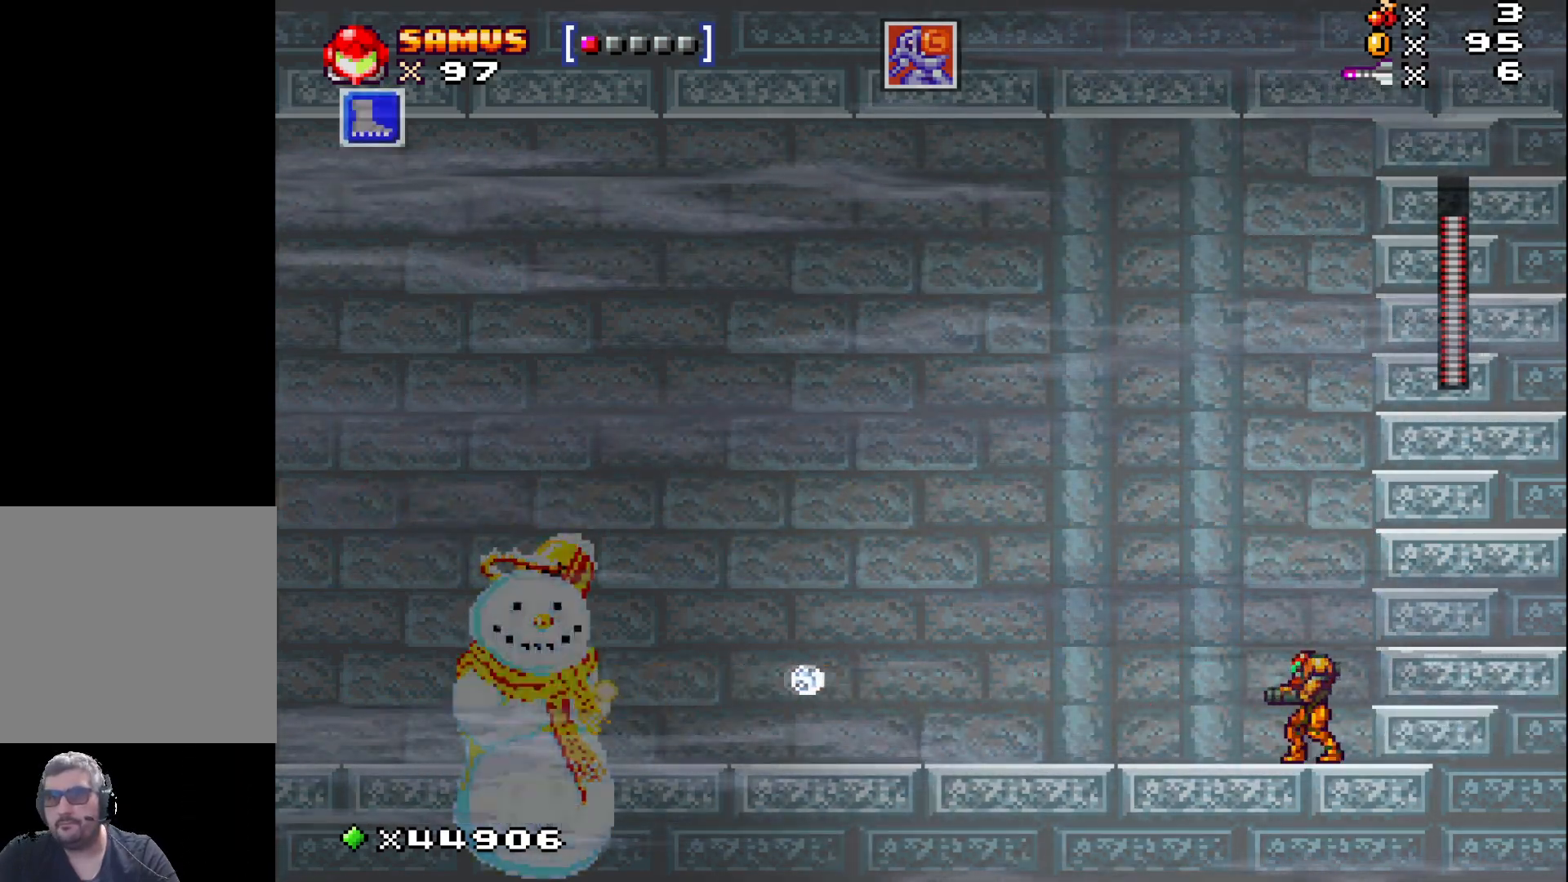
{"buttons": ["A"], "events": [[67, "X", "down"], [133, "X", "up"], [433, "A", "down"]]}
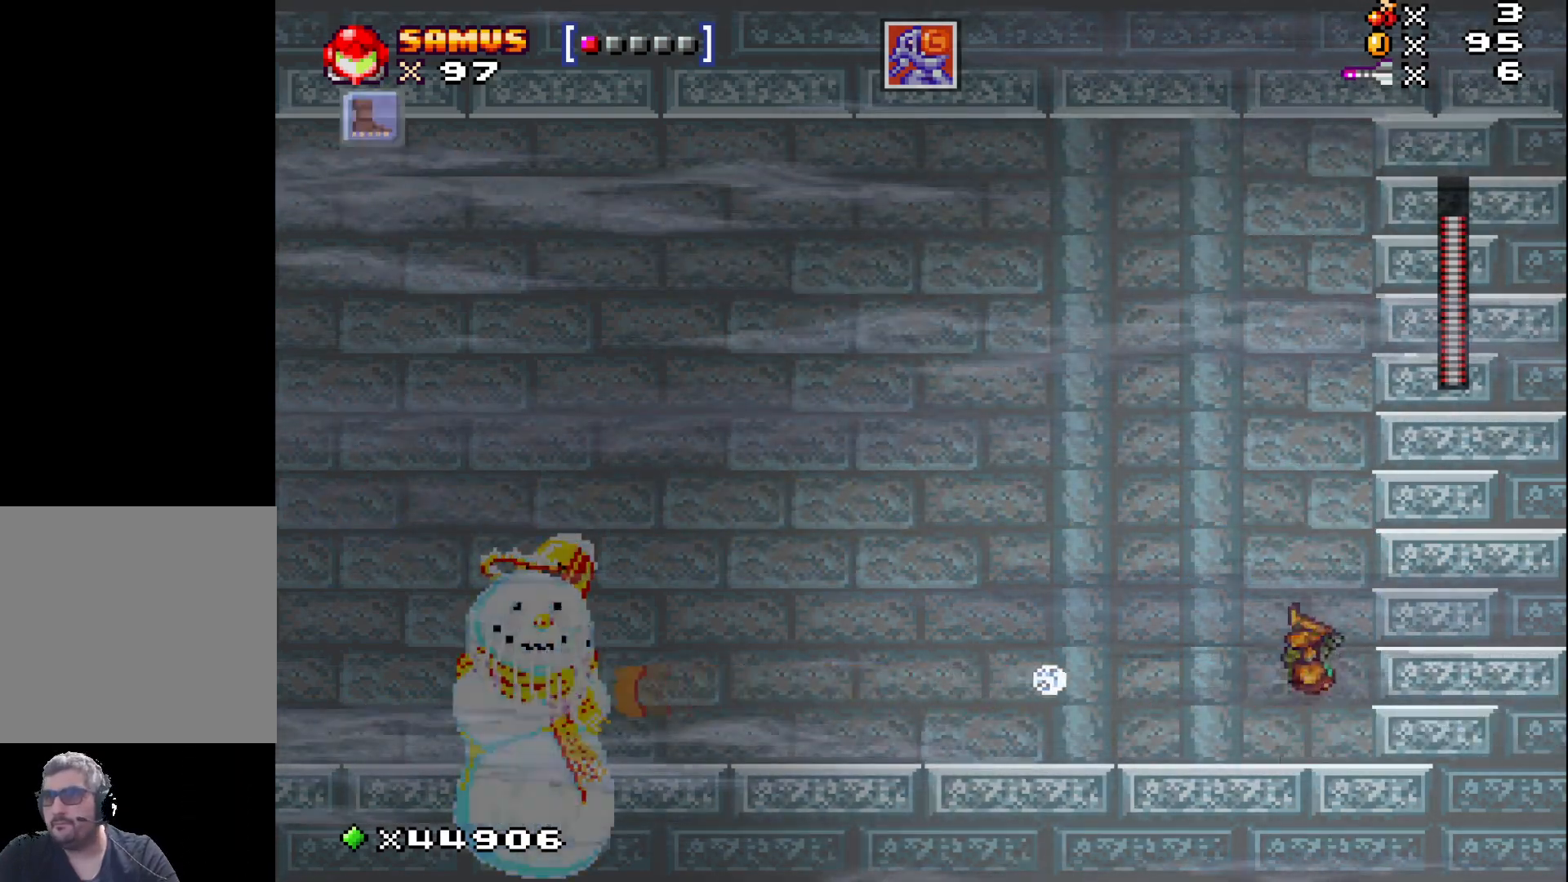
{"buttons": [], "events": [[233, "DPAD_LEFT", "down"], [317, "A", "up"], [333, "DPAD_LEFT", "up"]]}
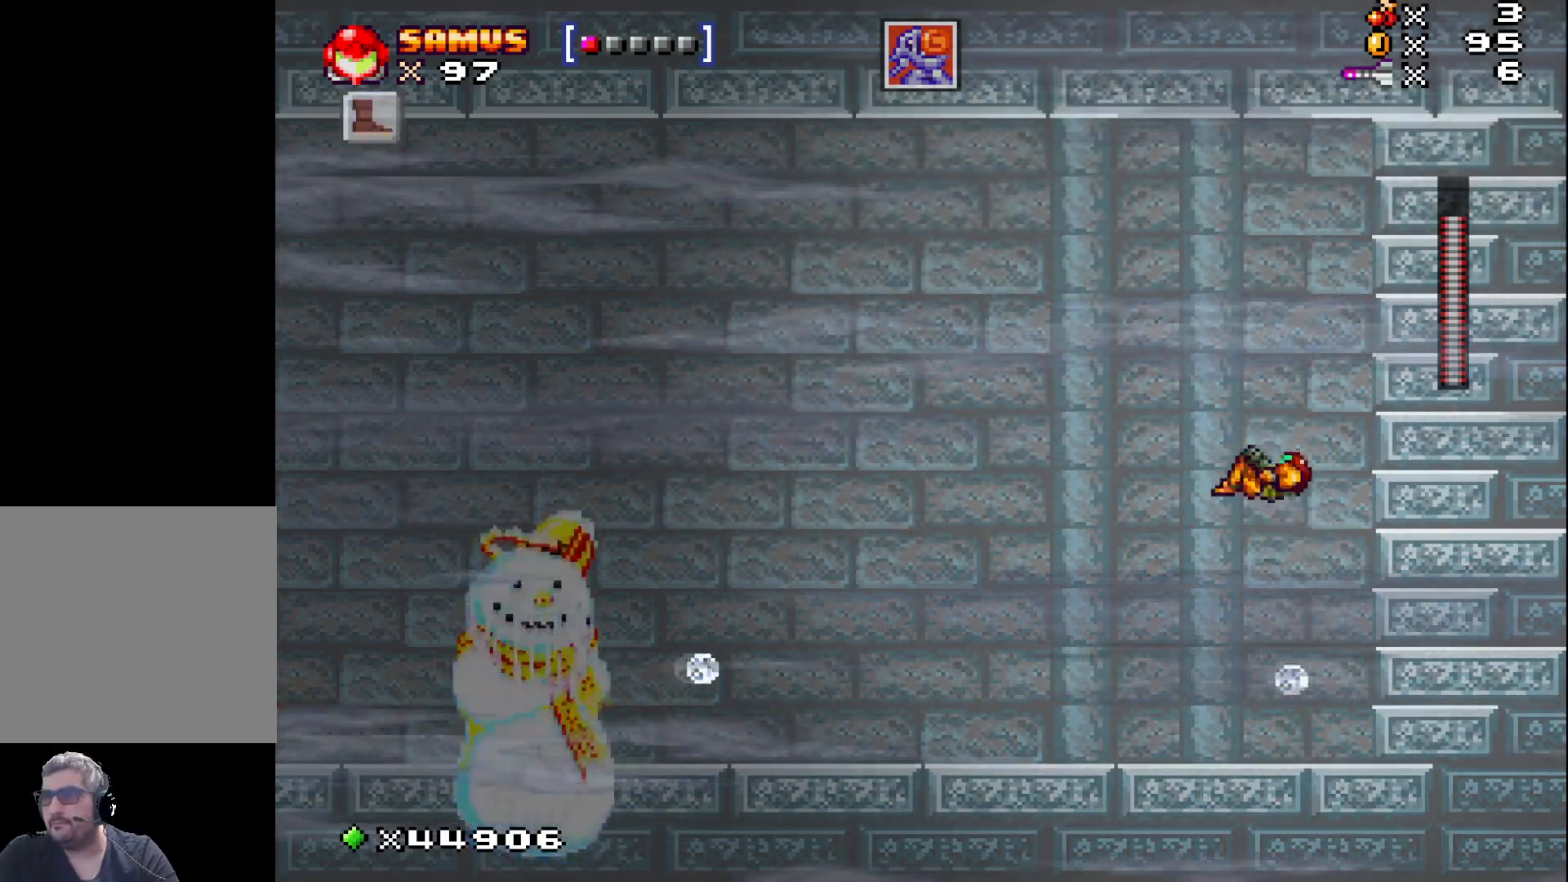
{"buttons": [], "events": [[200, "X", "down"], [267, "X", "up"], [400, "X", "down"], [483, "X", "up"]]}
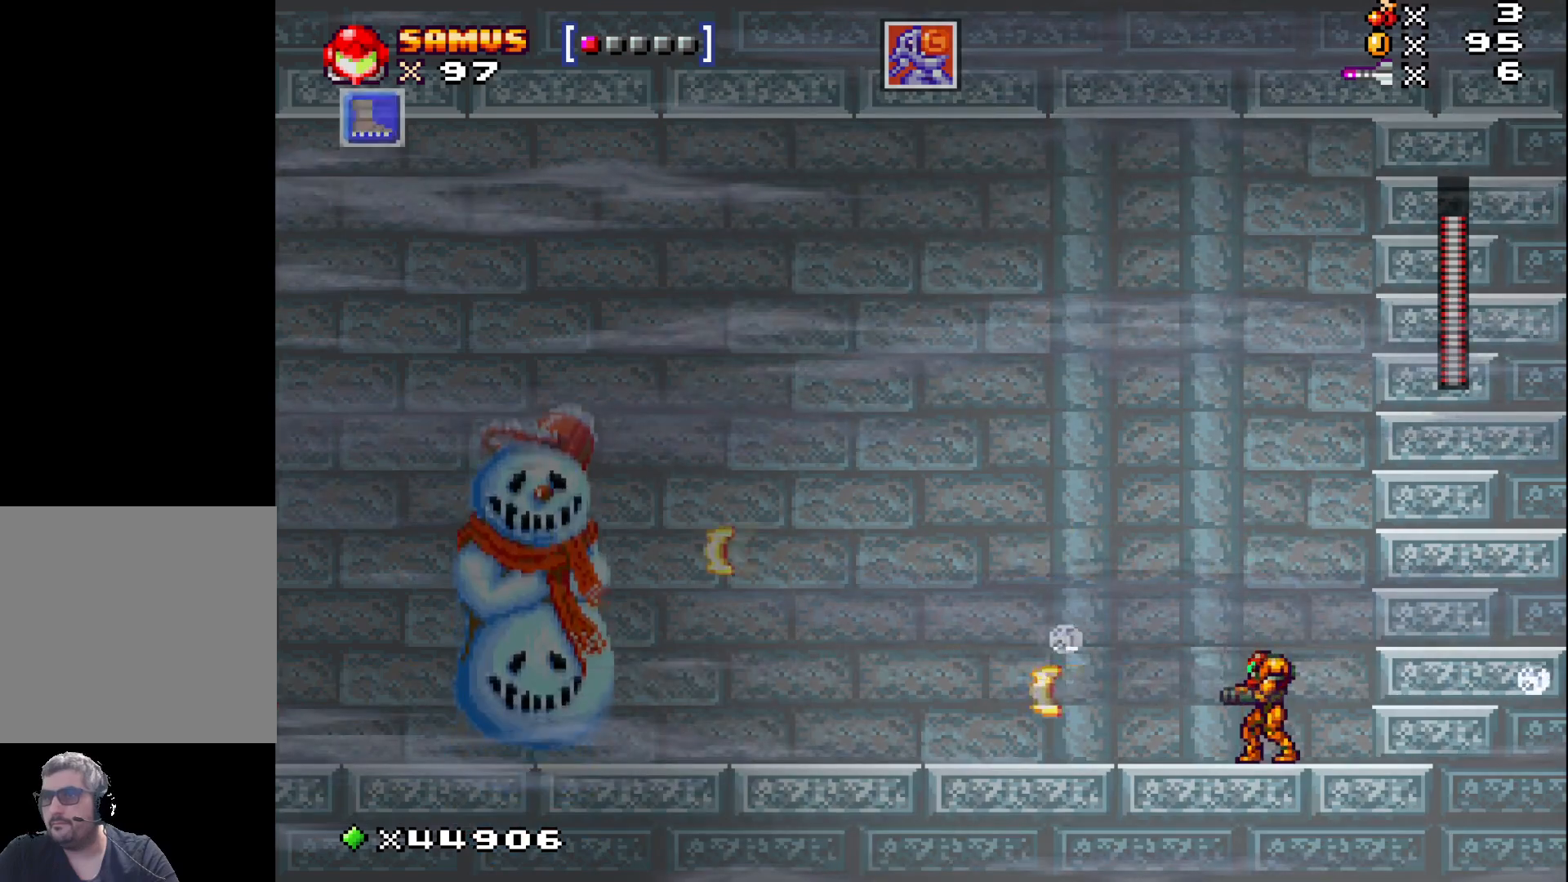
{"buttons": [], "events": [[100, "X", "down"], [217, "X", "up"]]}
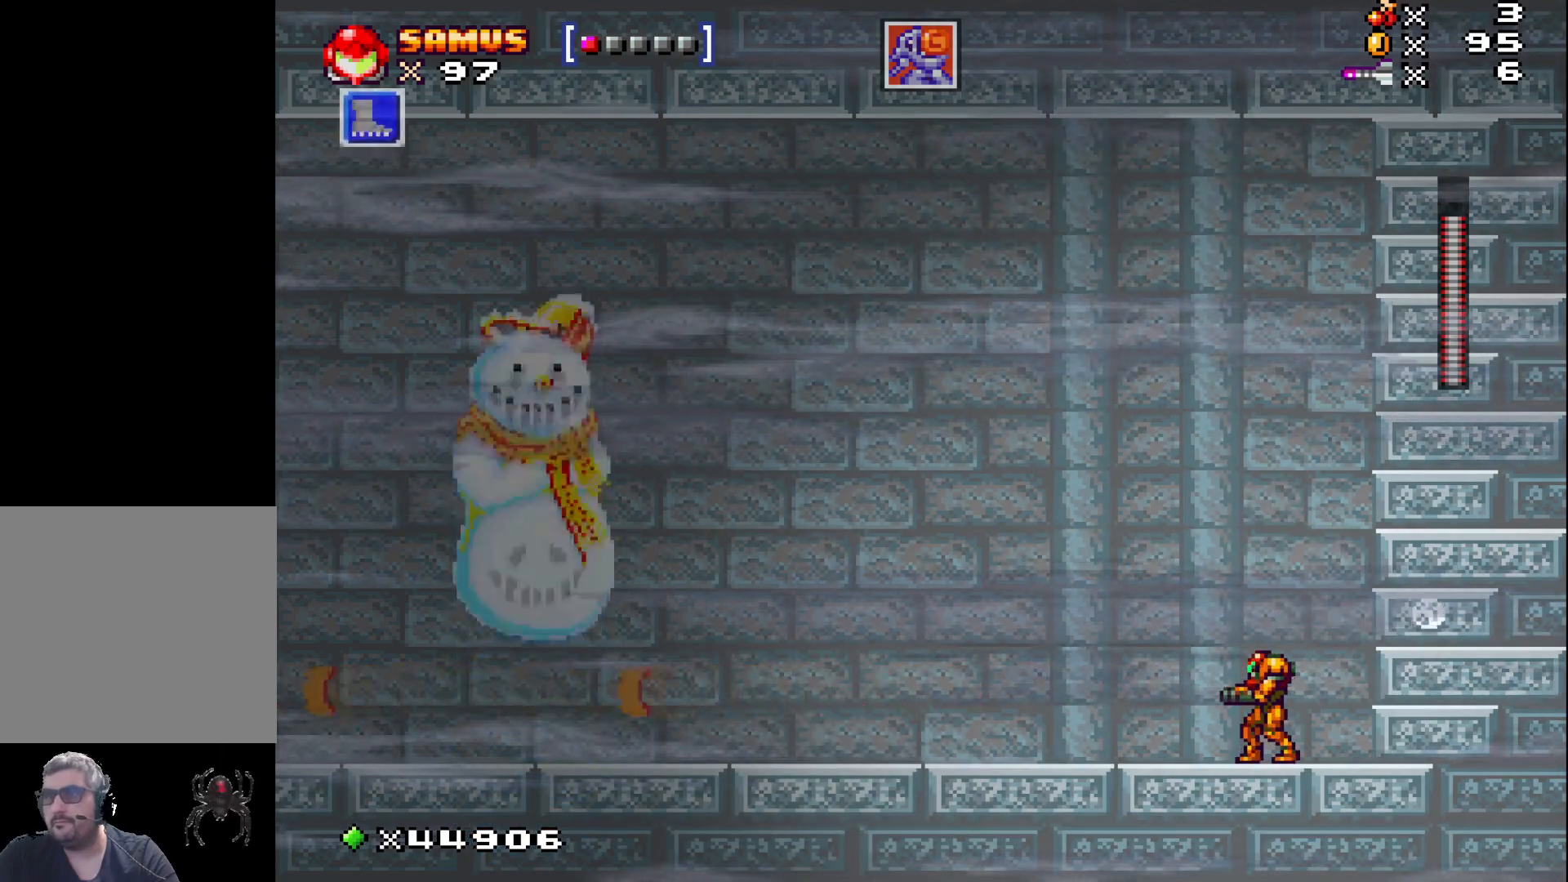
{"buttons": [], "events": []}
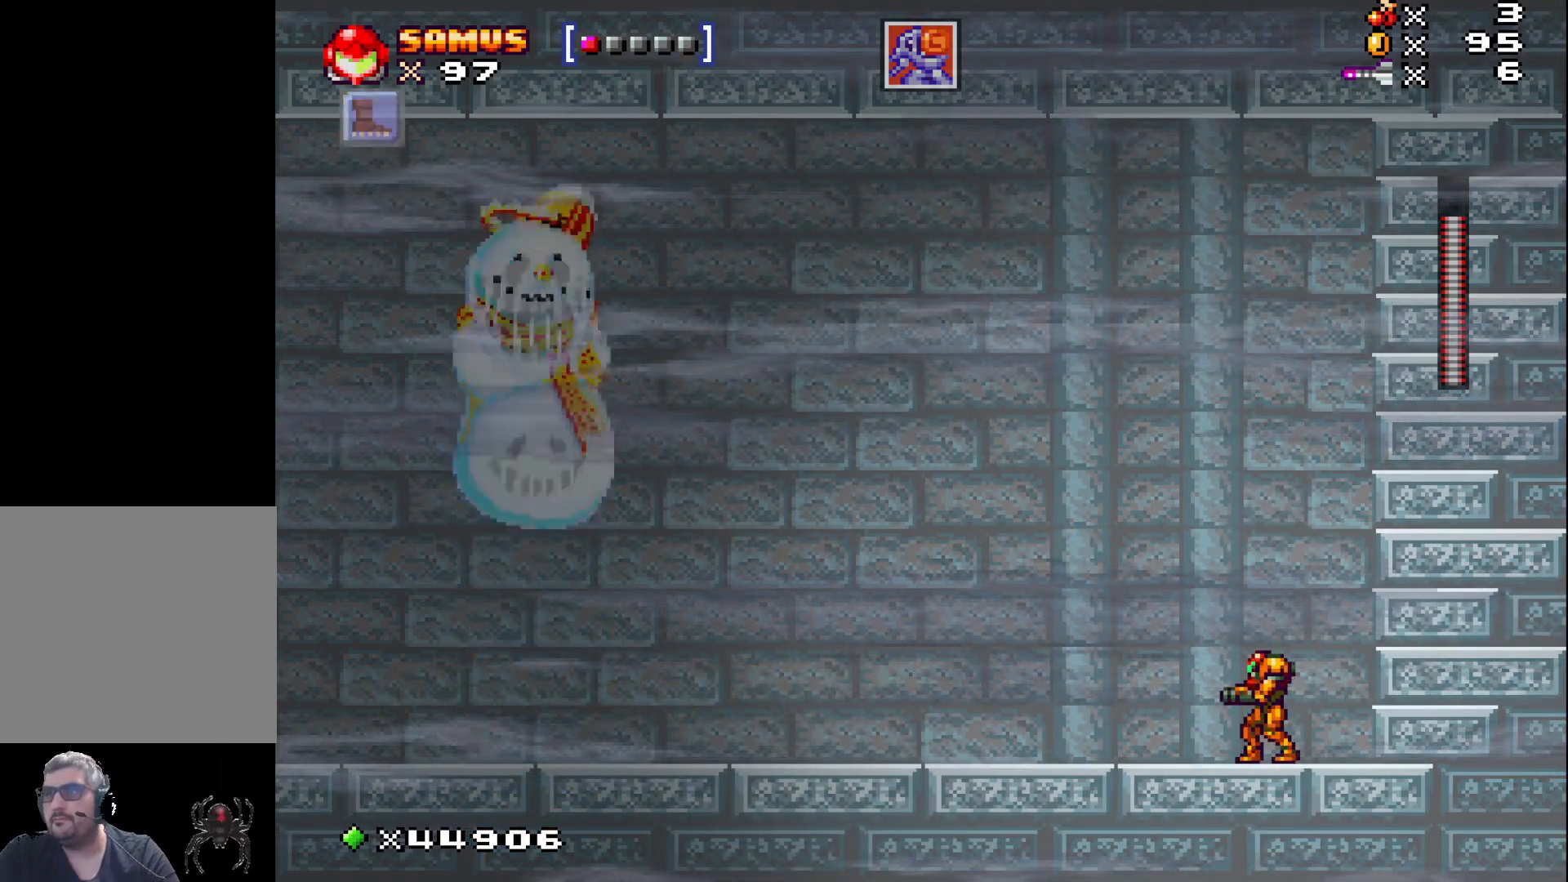
{"buttons": [], "events": []}
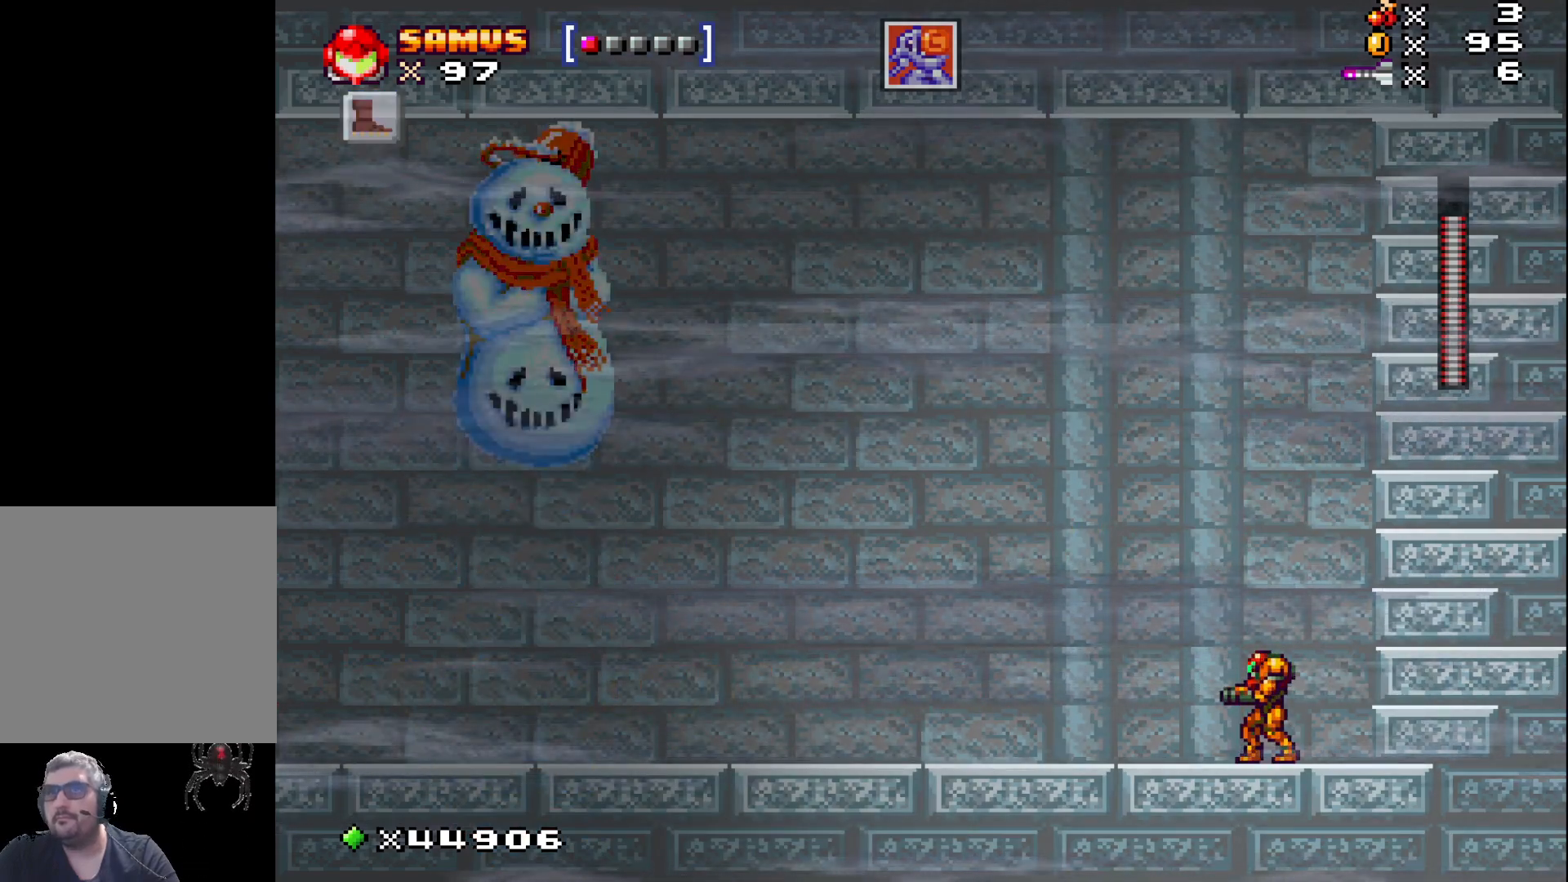
{"buttons": ["X"], "events": [[450, "X", "down"]]}
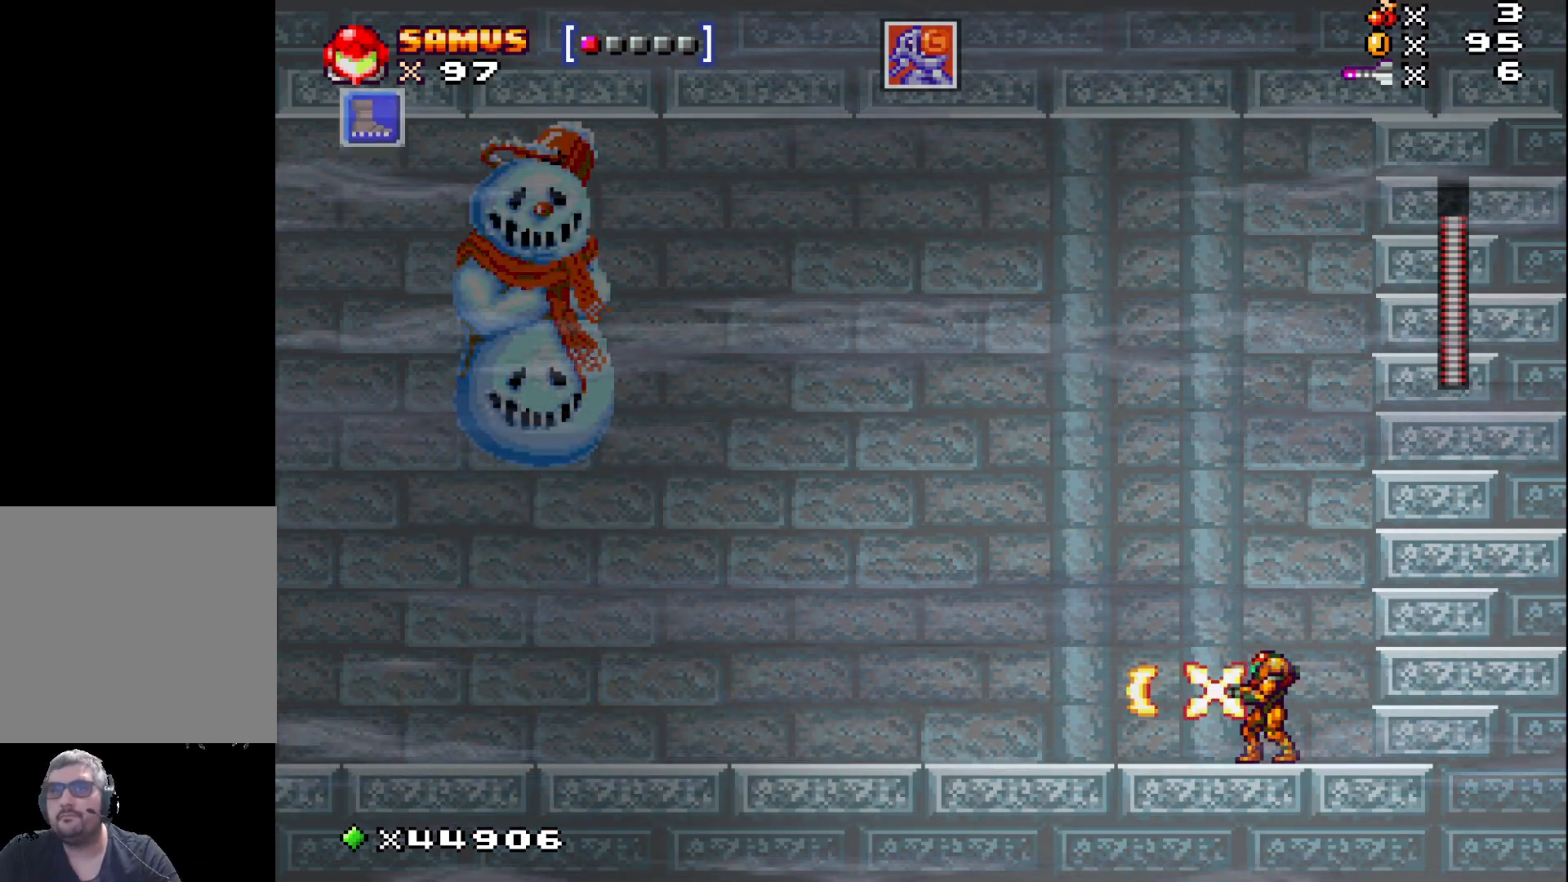
{"buttons": ["X"], "events": [[100, "DPAD_RIGHT", "down"], [433, "DPAD_RIGHT", "up"]]}